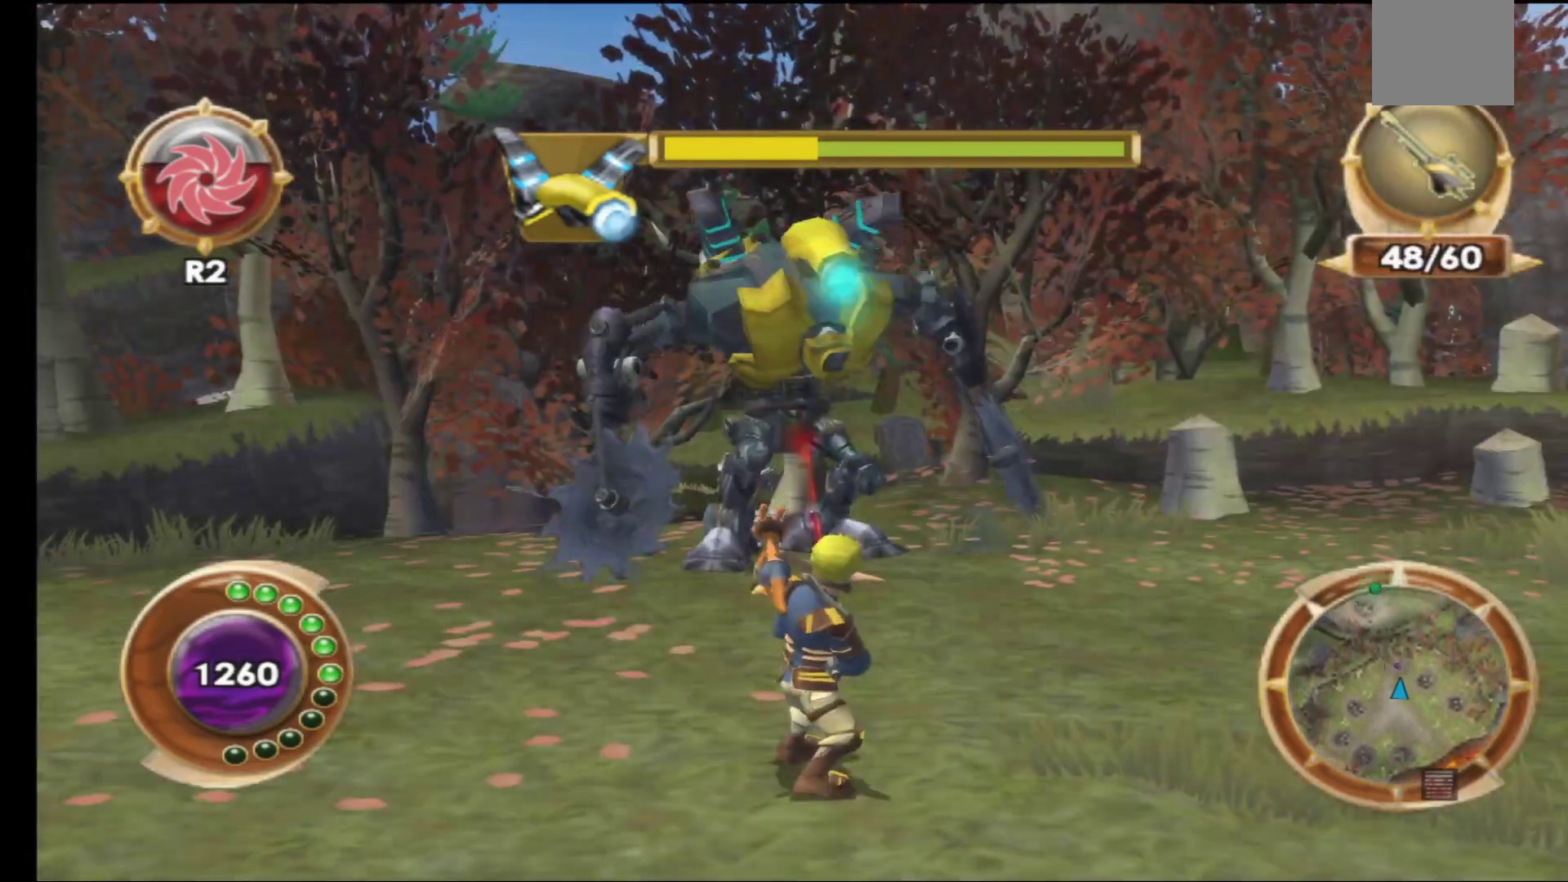
Gameplay with a controller (Xbox layout); each line is a JSON object with the inputs held at the frame after it. "events" lists button and stick changes between this image and that frame as [ms after this image, input, new state], when the widget could be followed in between.
{"buttons": [], "left_stick": "center", "right_stick": "center", "events": [[33, "R1", "down"], [133, "R1", "up"], [200, "R1", "down"], [317, "R1", "up"], [383, "R1", "down"], [467, "R1", "up"]]}
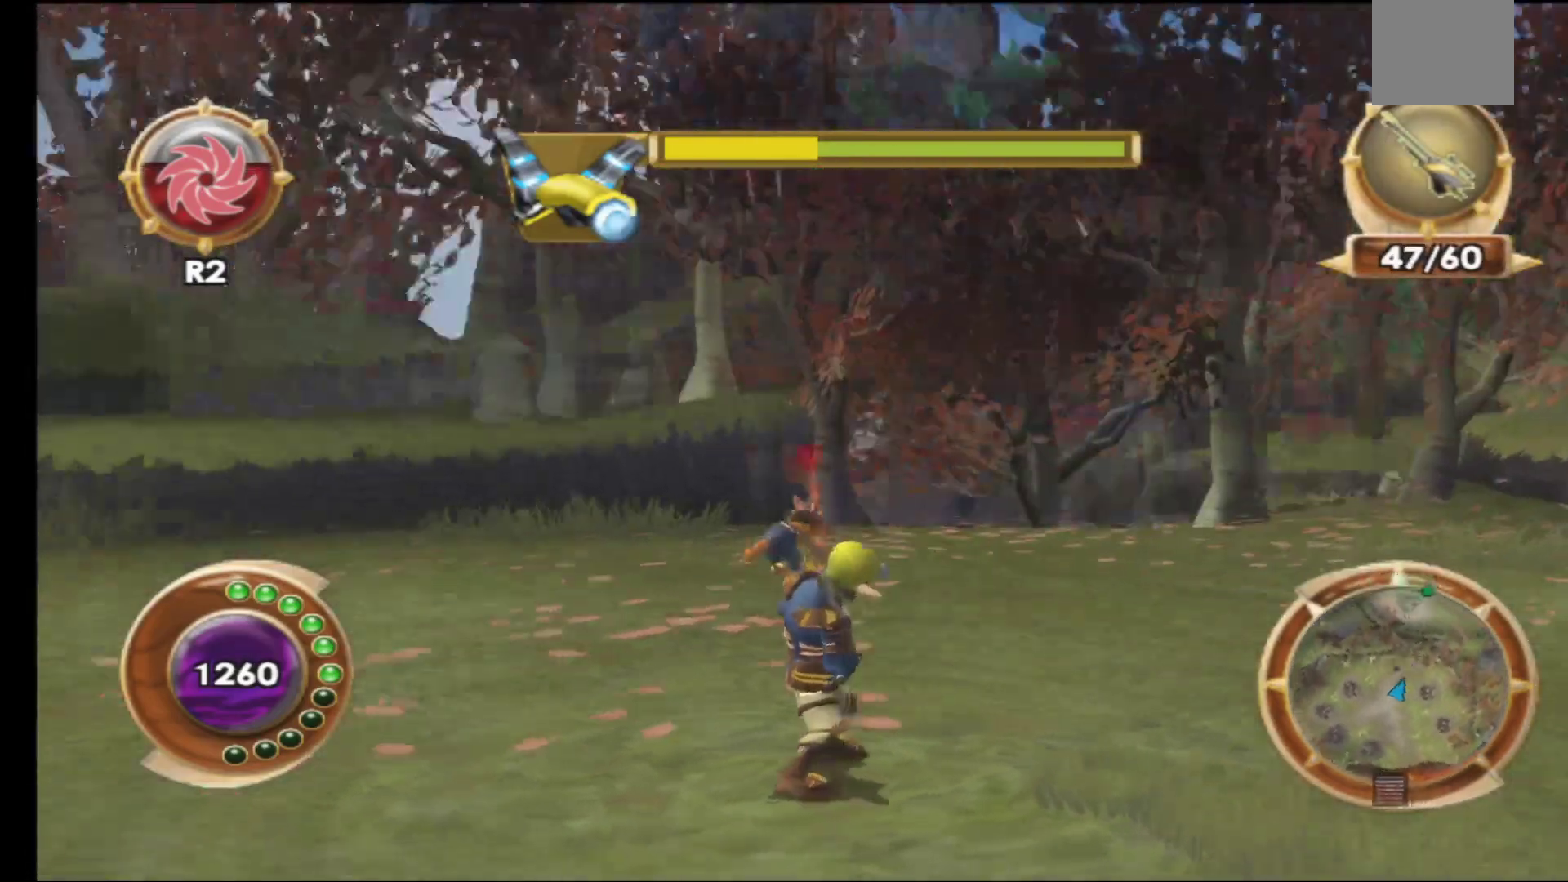
{"buttons": [], "left_stick": "down", "right_stick": "center", "events": [[100, "left_stick", "down-right"], [400, "left_stick", "down"]]}
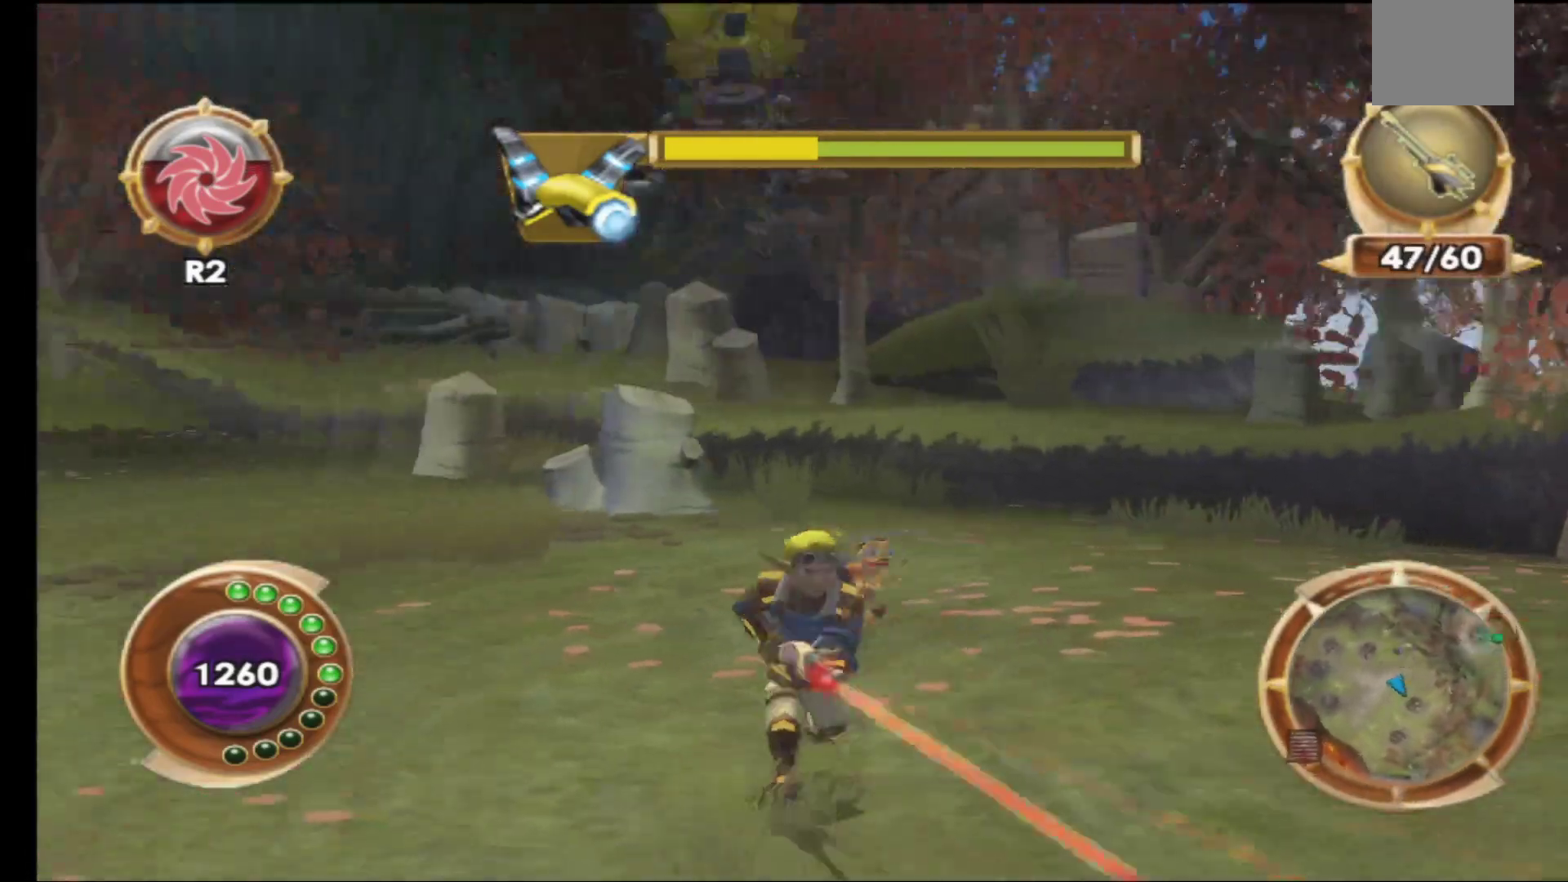
{"buttons": [], "left_stick": "down-left", "right_stick": "center", "events": [[417, "left_stick", "down-left"]]}
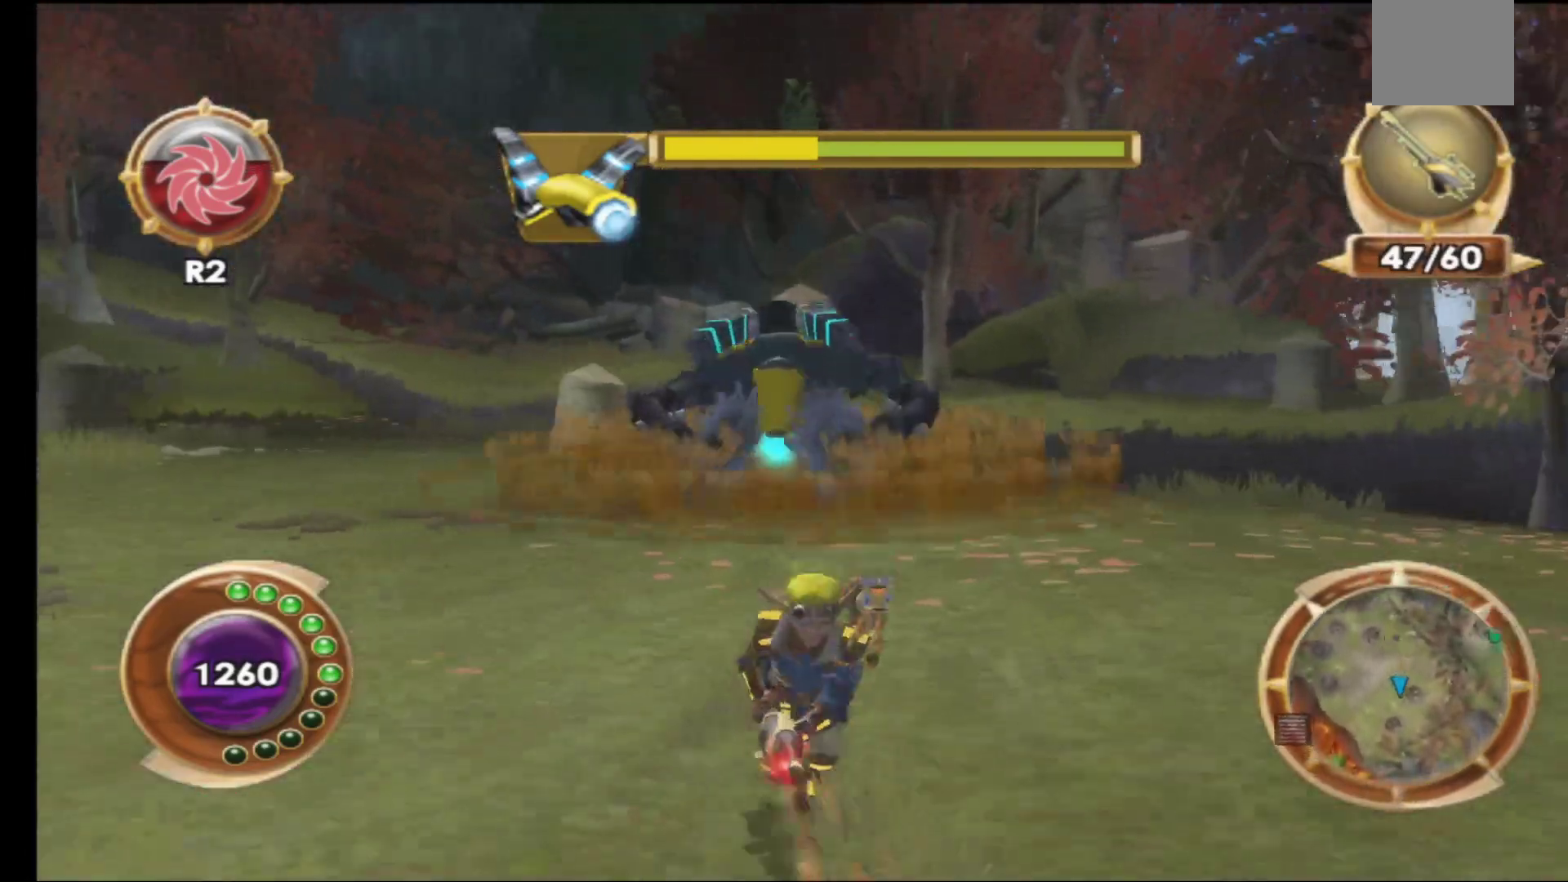
{"buttons": ["A"], "left_stick": "up", "right_stick": "center", "events": [[333, "A", "down"], [417, "left_stick", "up-left"], [467, "left_stick", "up"]]}
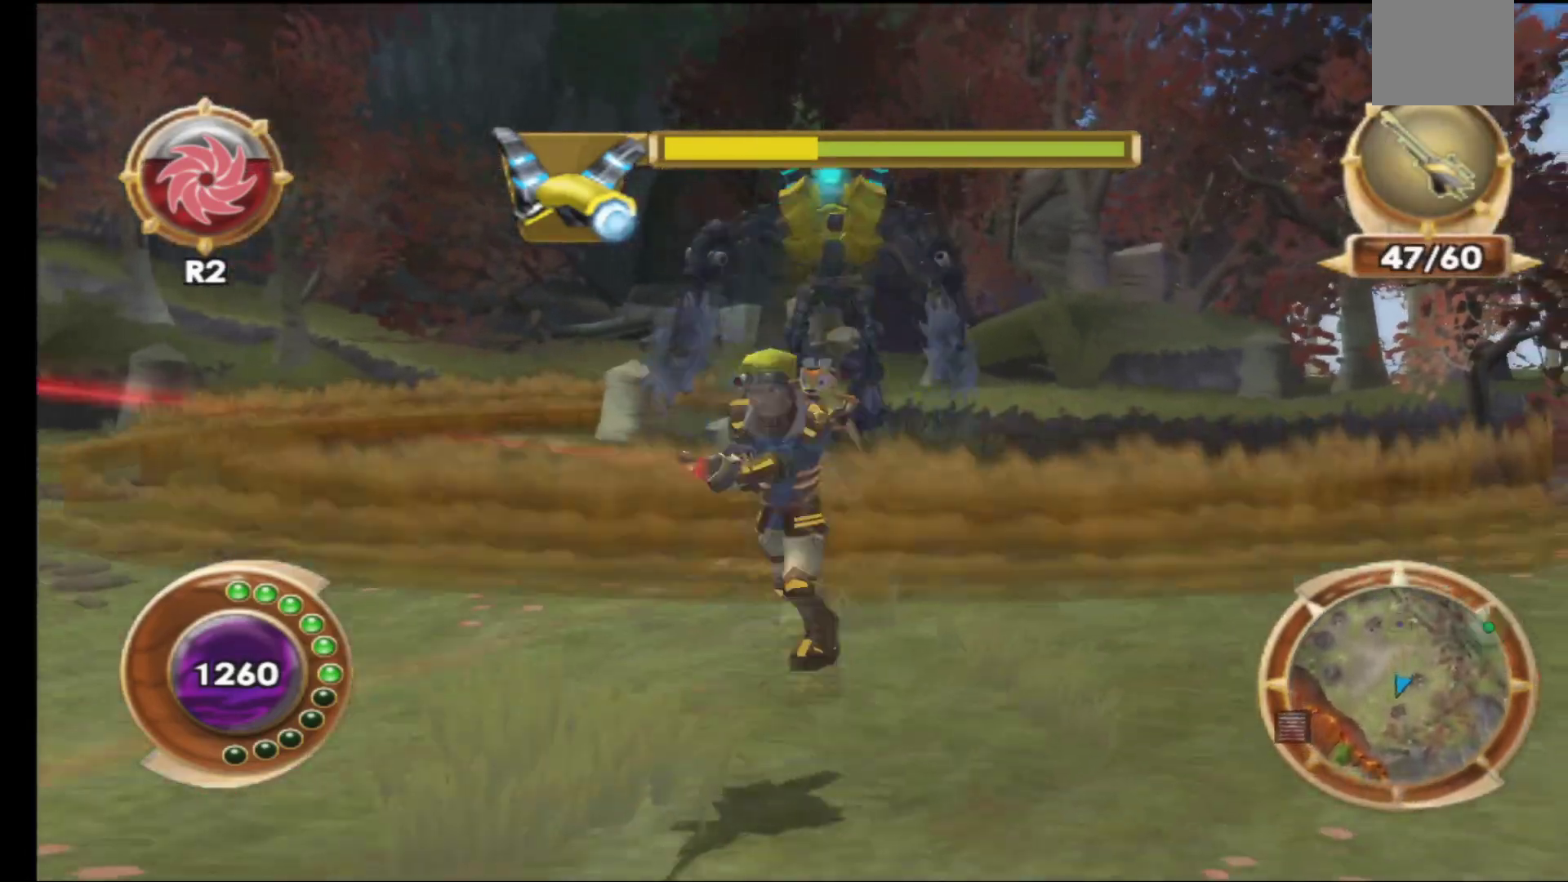
{"buttons": [], "left_stick": "left", "right_stick": "center", "events": [[50, "A", "up"], [150, "left_stick", "up-left"], [233, "A", "down"], [350, "left_stick", "left"], [433, "A", "up"]]}
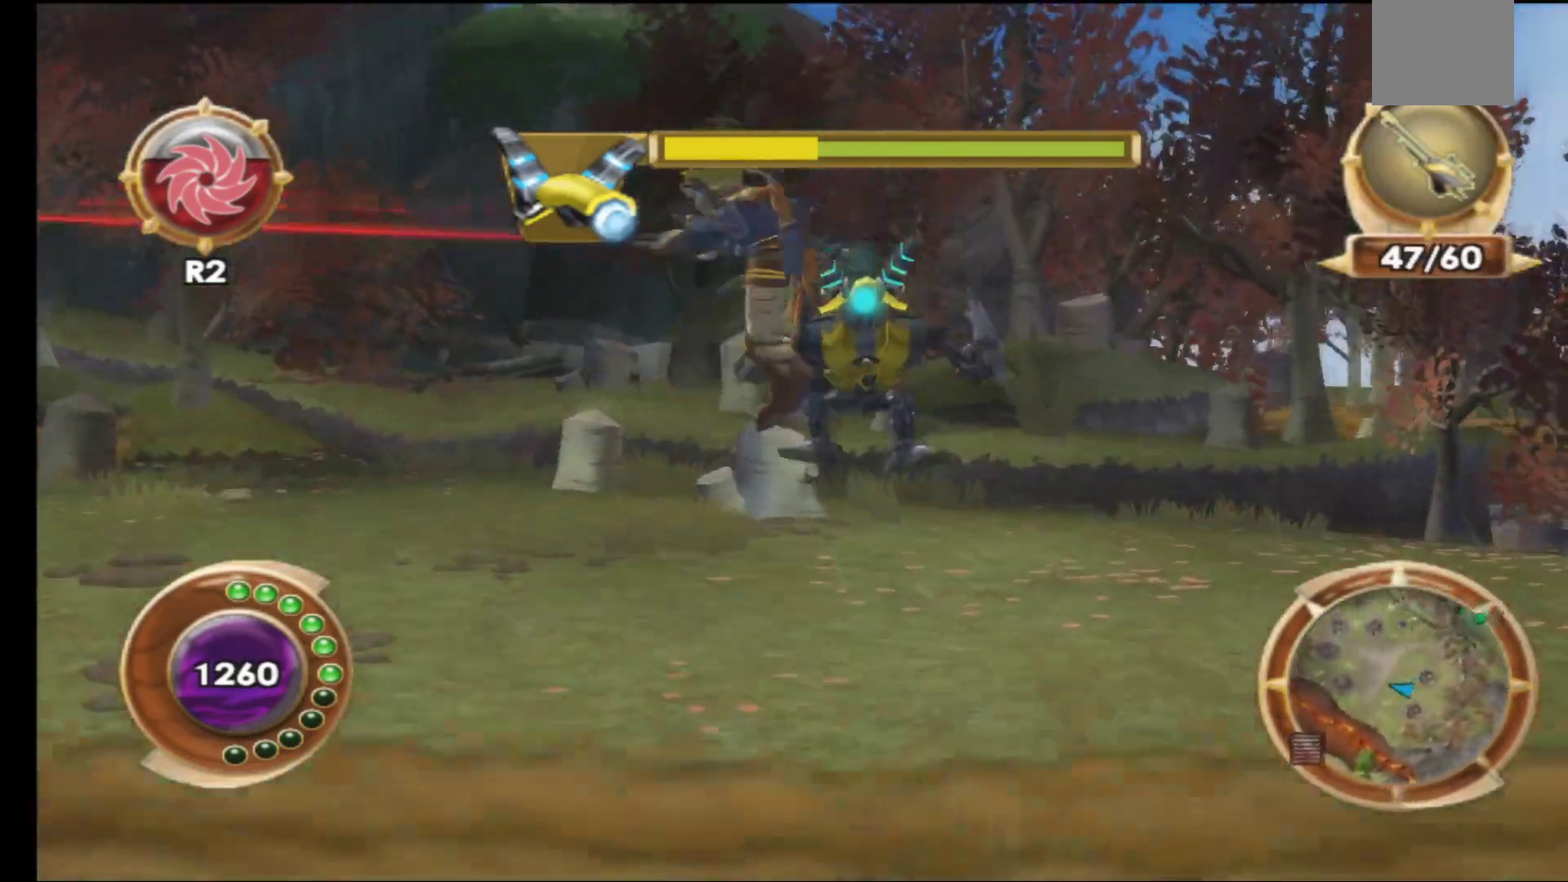
{"buttons": [], "left_stick": "up-left", "right_stick": "center", "events": [[100, "left_stick", "up-left"]]}
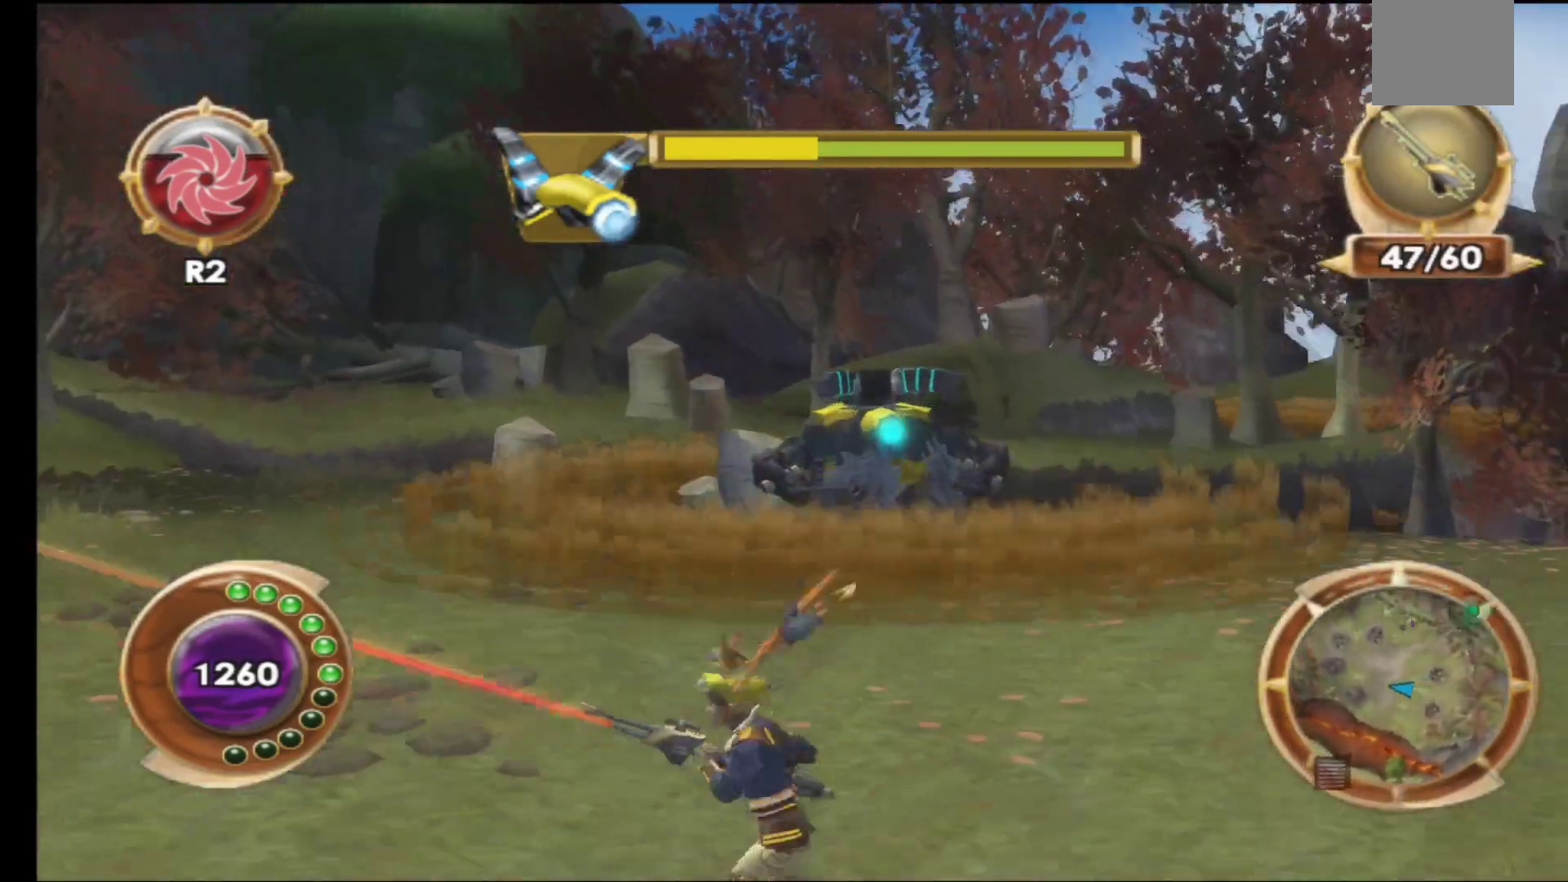
{"buttons": ["A"], "left_stick": "left", "right_stick": "center", "events": [[83, "A", "down"], [283, "A", "up"], [350, "A", "down"], [450, "left_stick", "left"]]}
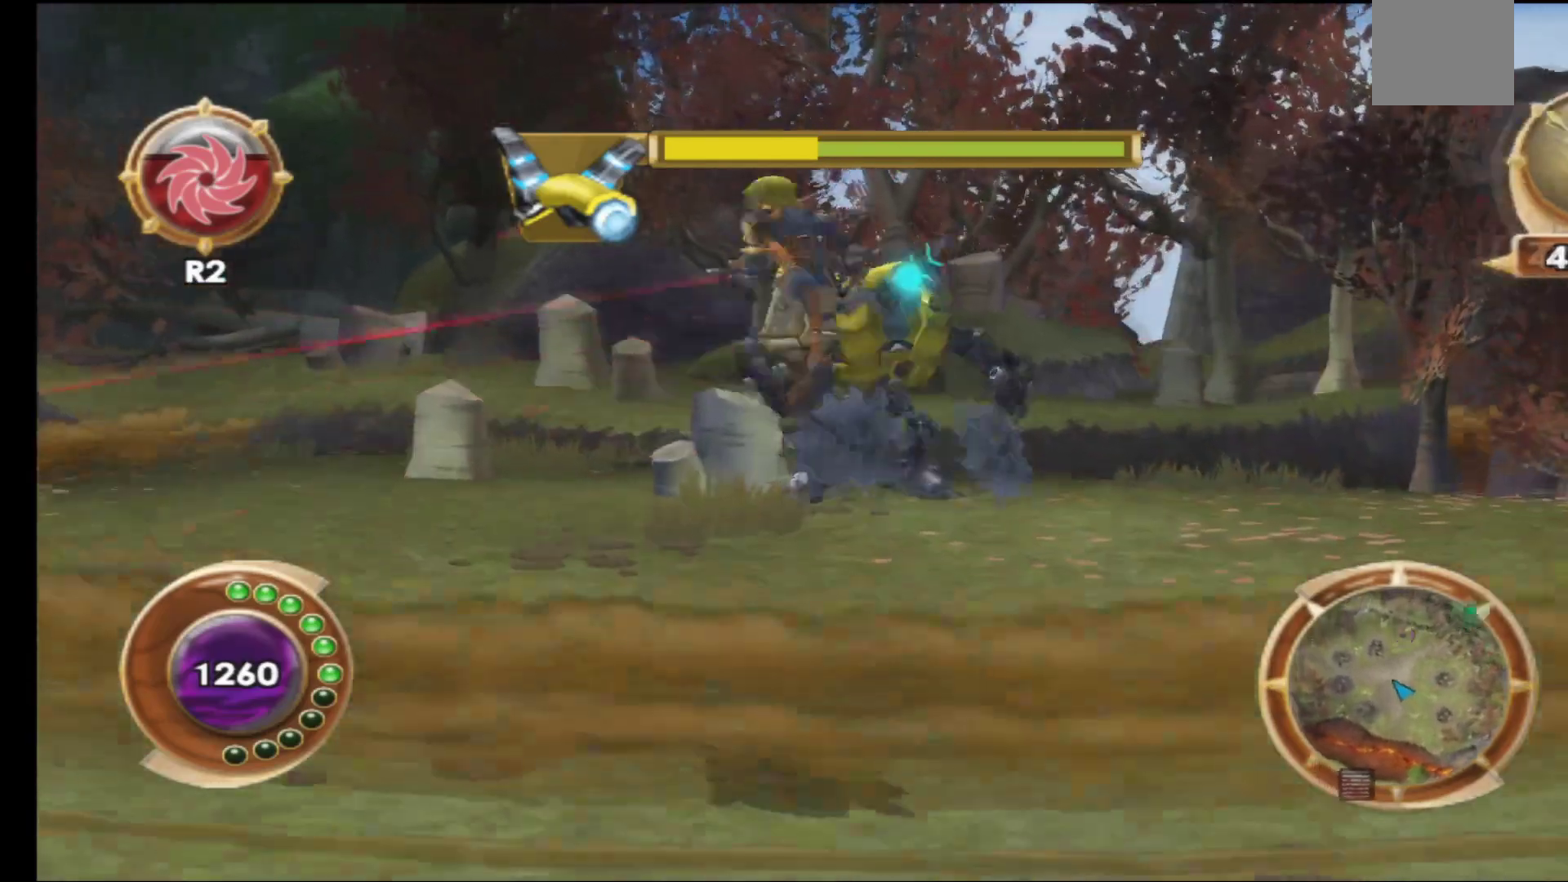
{"buttons": [], "left_stick": "down-left", "right_stick": "center", "events": [[50, "A", "up"], [300, "left_stick", "down-left"]]}
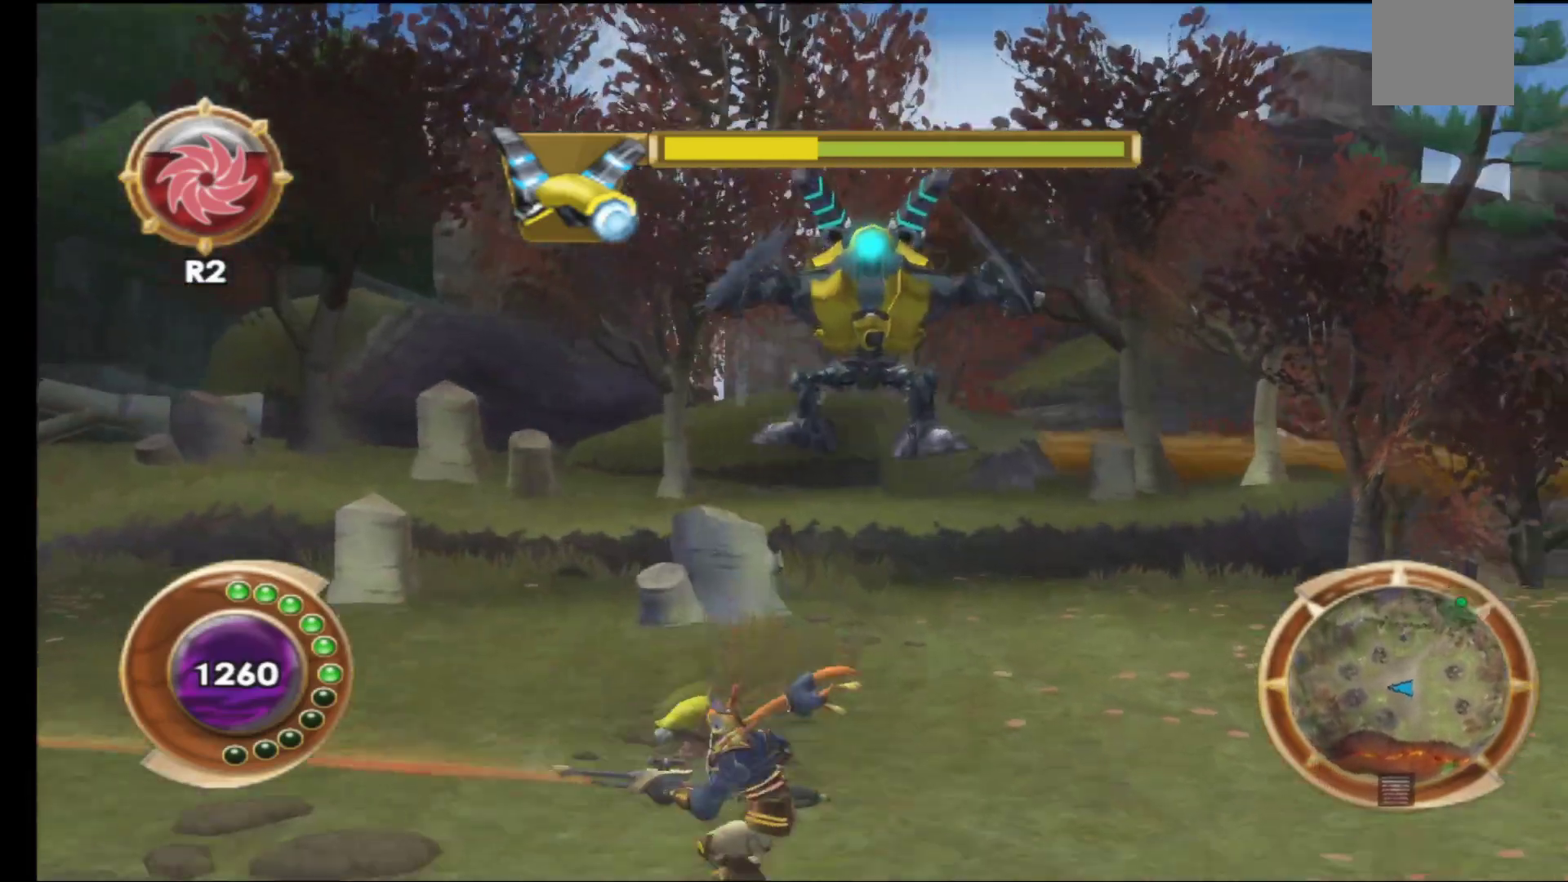
{"buttons": [], "left_stick": "right", "right_stick": "center", "events": [[433, "left_stick", "right"]]}
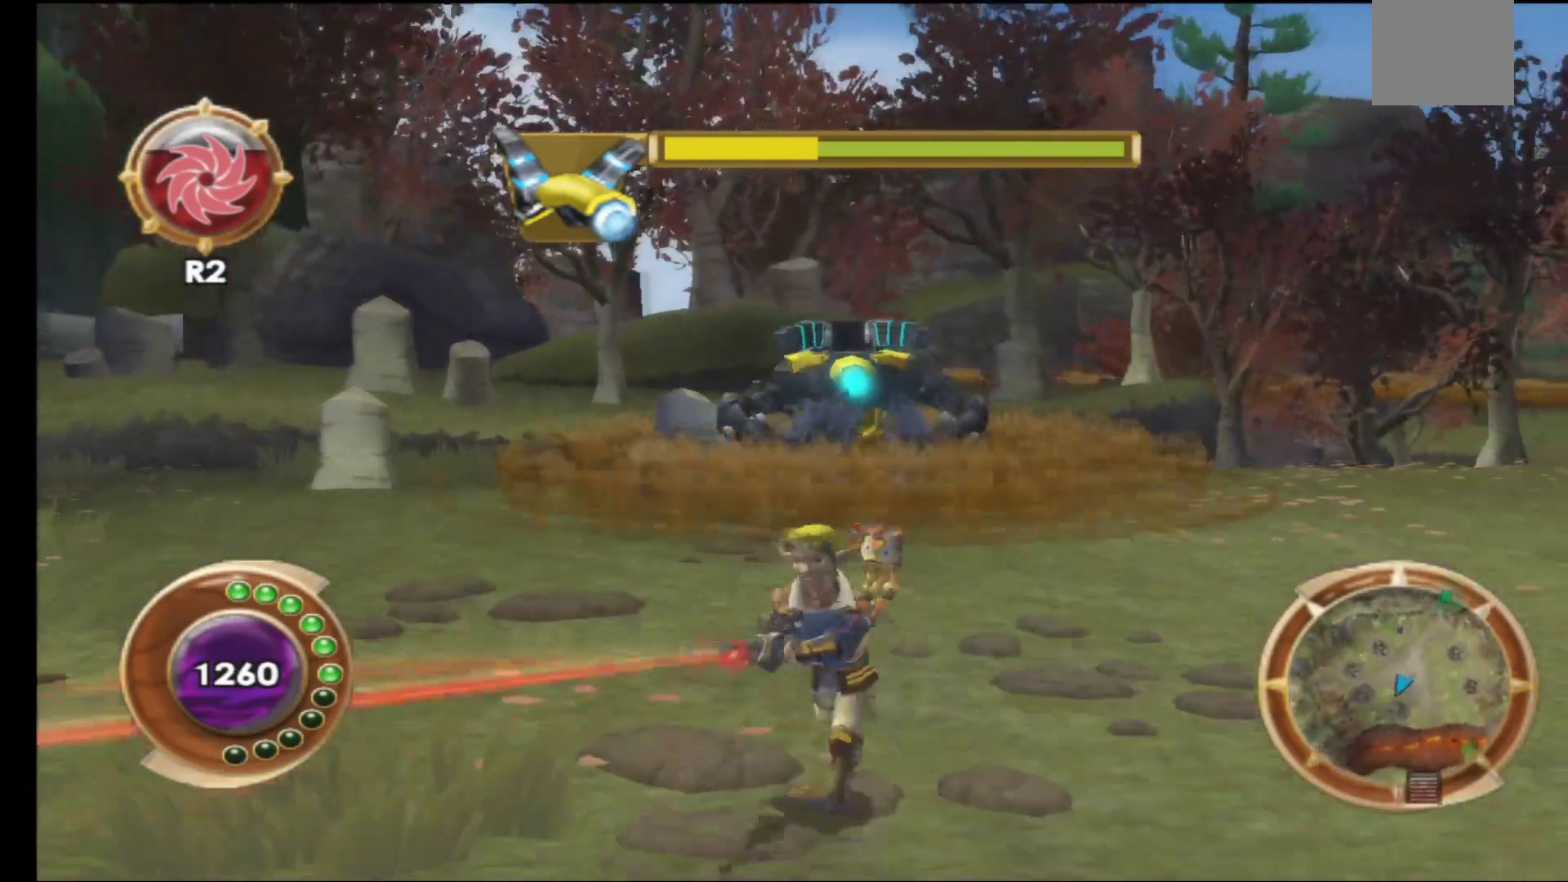
{"buttons": [], "left_stick": "up-right", "right_stick": "center", "events": [[150, "A", "down"], [150, "left_stick", "up-right"], [317, "A", "up"]]}
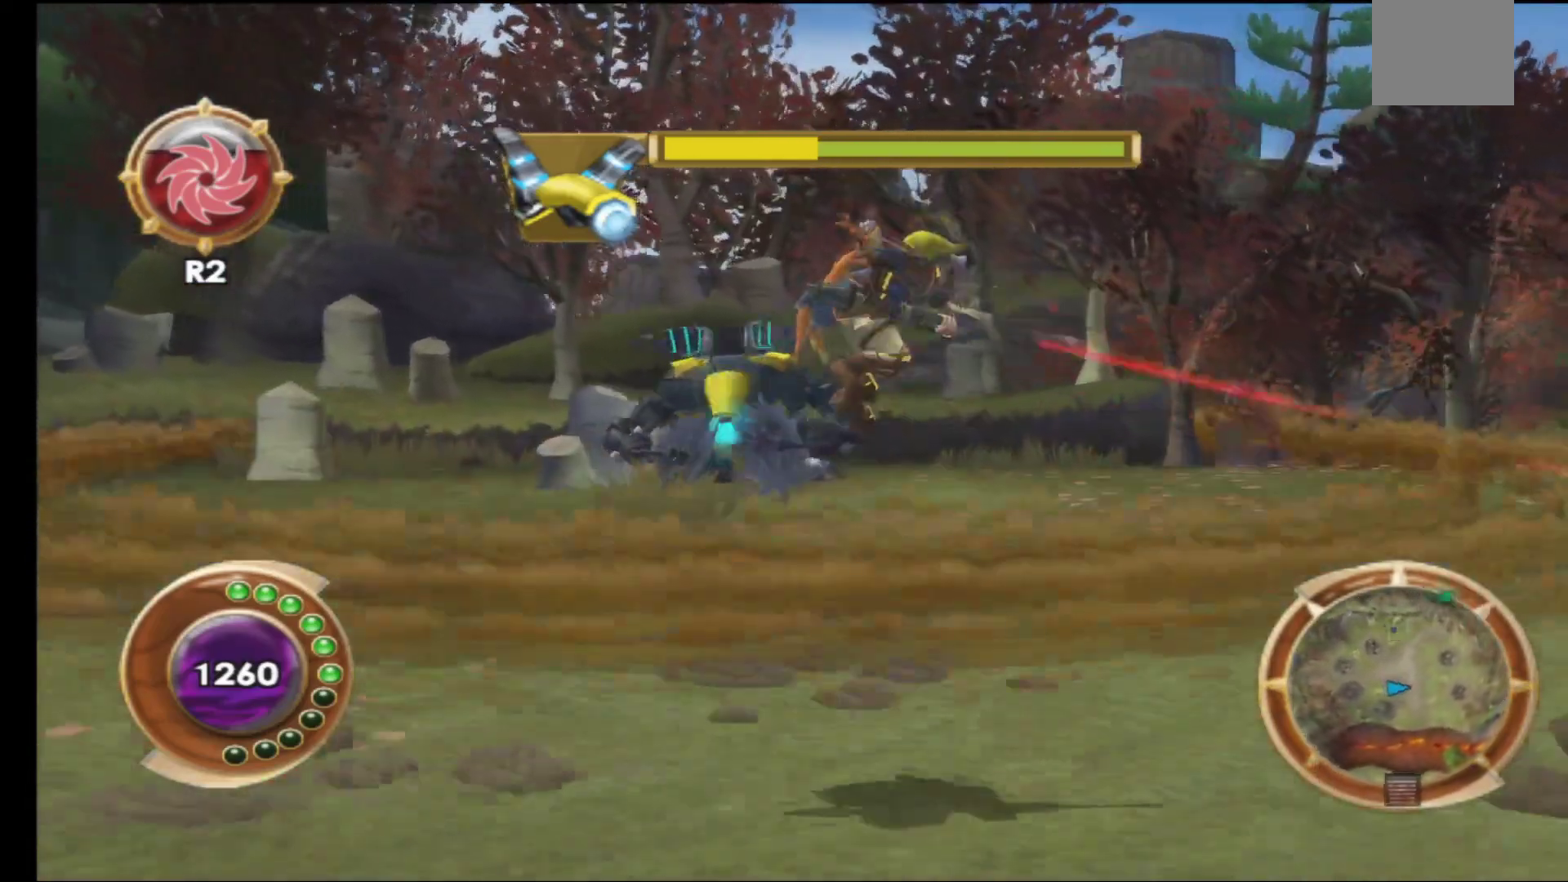
{"buttons": [], "left_stick": "up-right", "right_stick": "center", "events": [[17, "A", "down"], [250, "A", "up"]]}
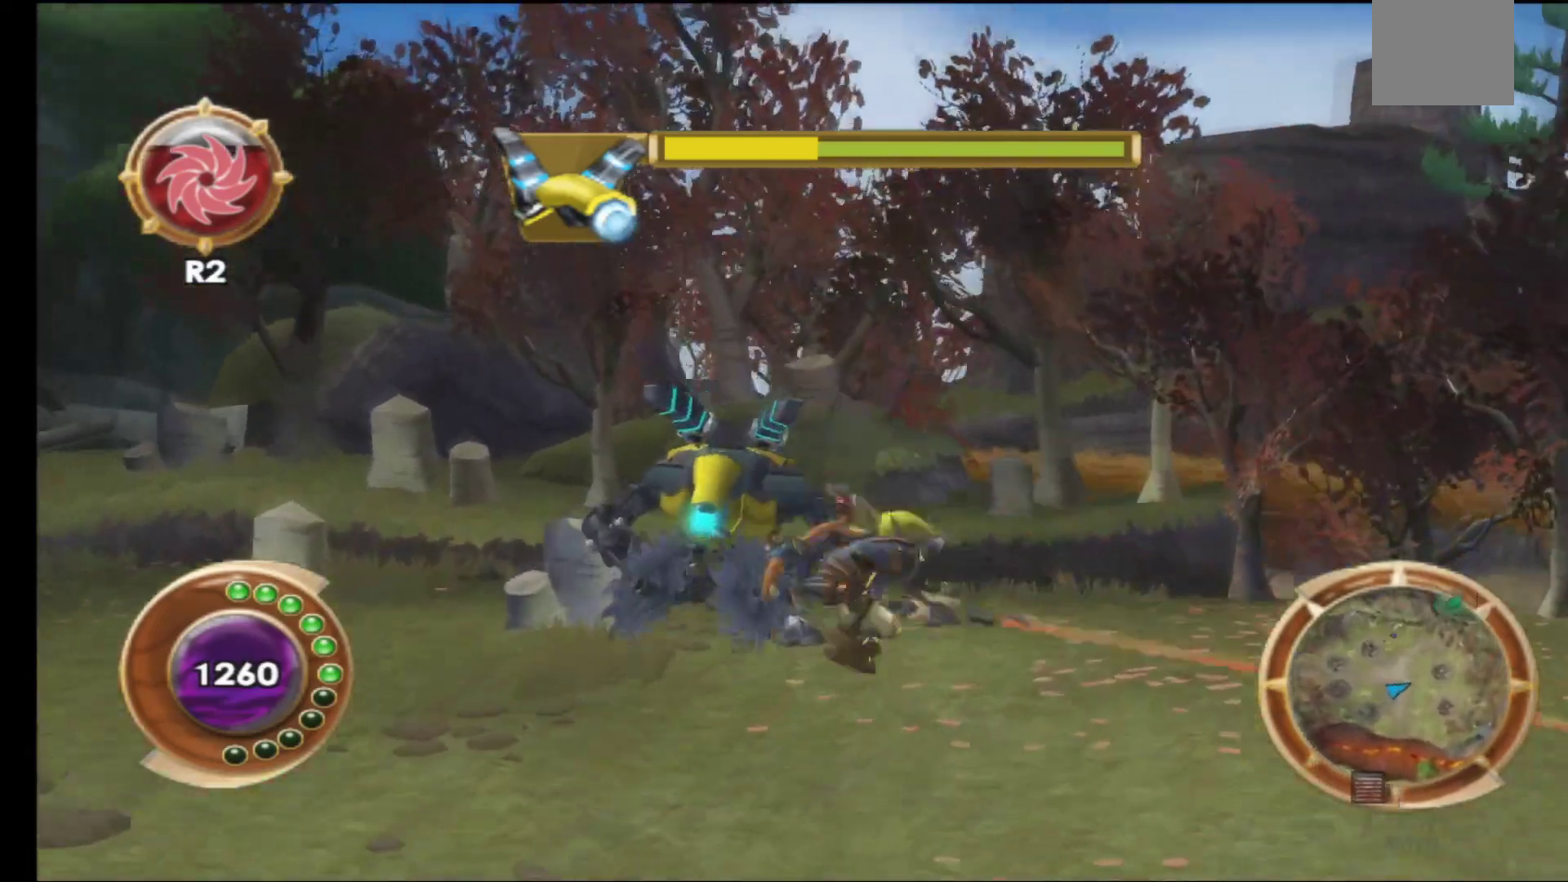
{"buttons": ["R2"], "left_stick": "up", "right_stick": "center", "events": [[250, "left_stick", "up"], [467, "R2", "down"]]}
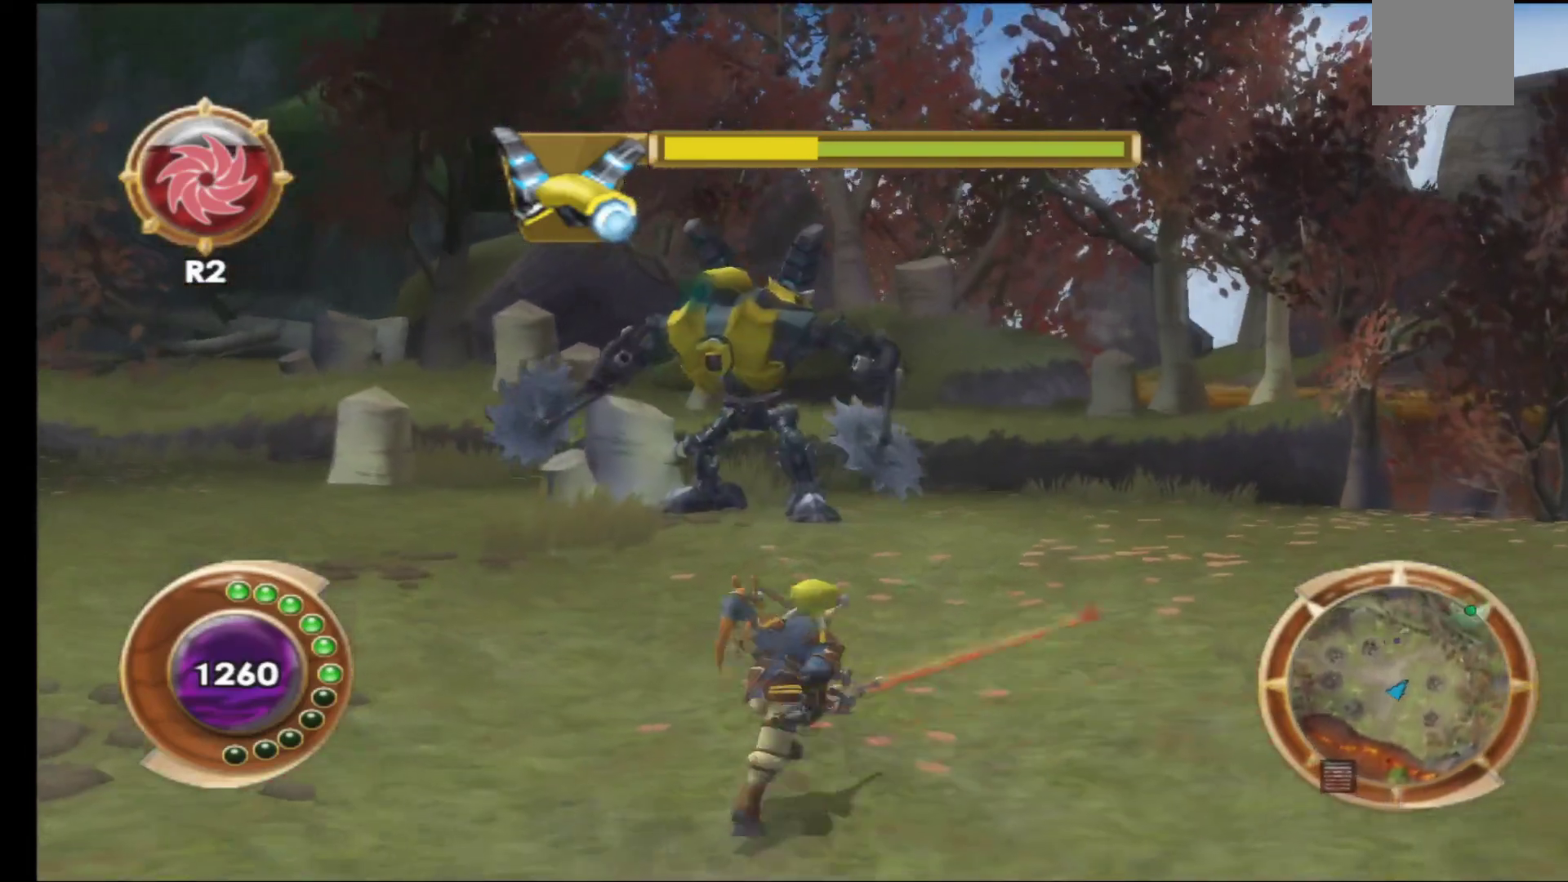
{"buttons": [], "left_stick": "center", "right_stick": "center", "events": [[50, "left_stick", "up-left"], [100, "R2", "up"], [150, "left_stick", "center"]]}
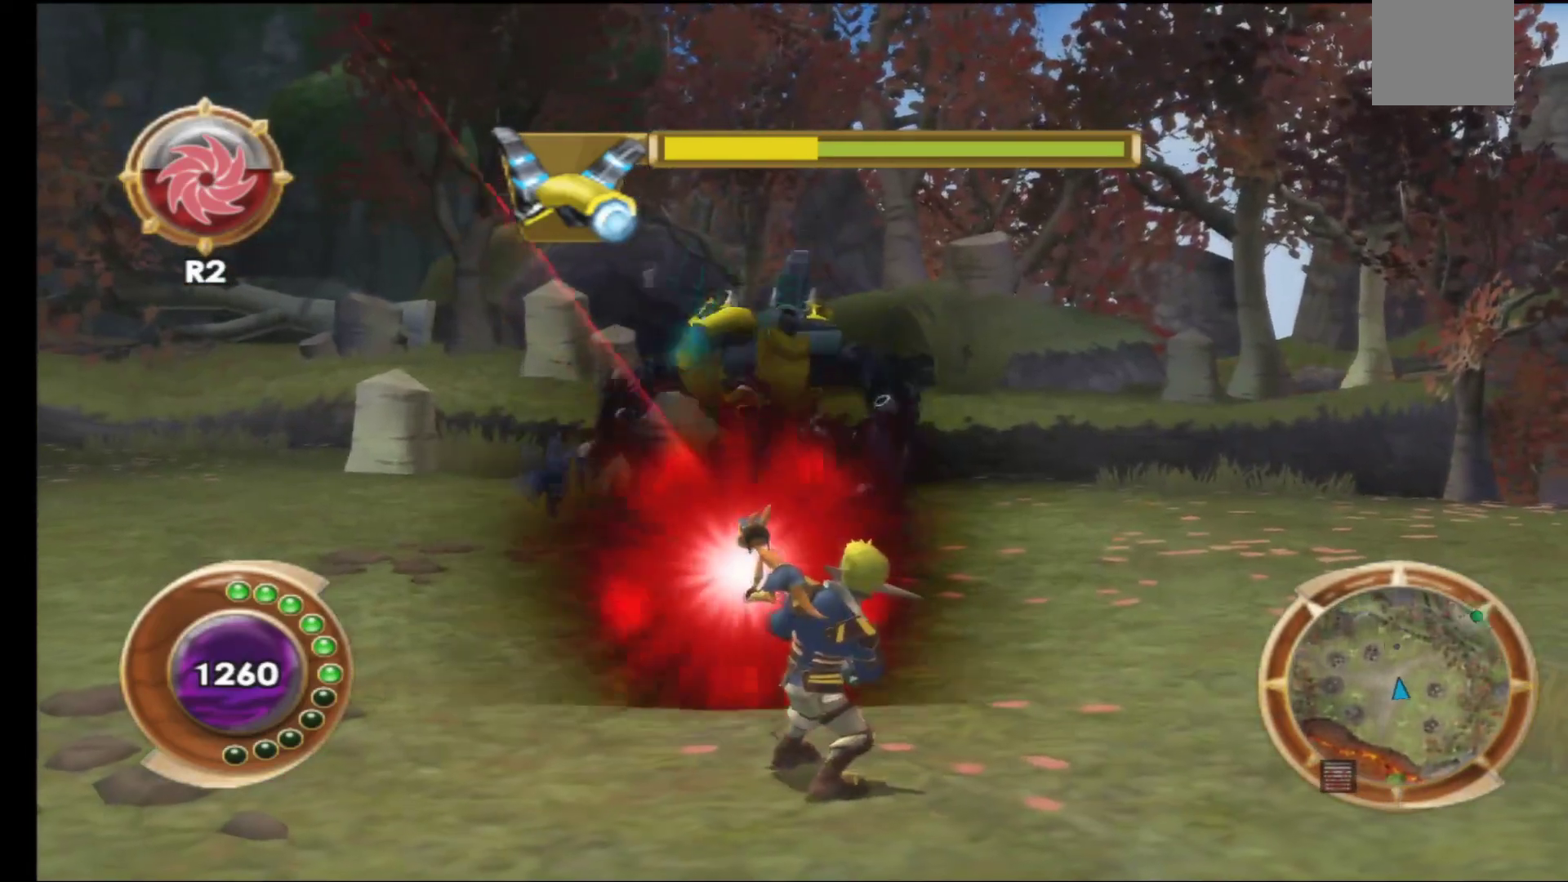
{"buttons": [], "left_stick": "center", "right_stick": "center", "events": []}
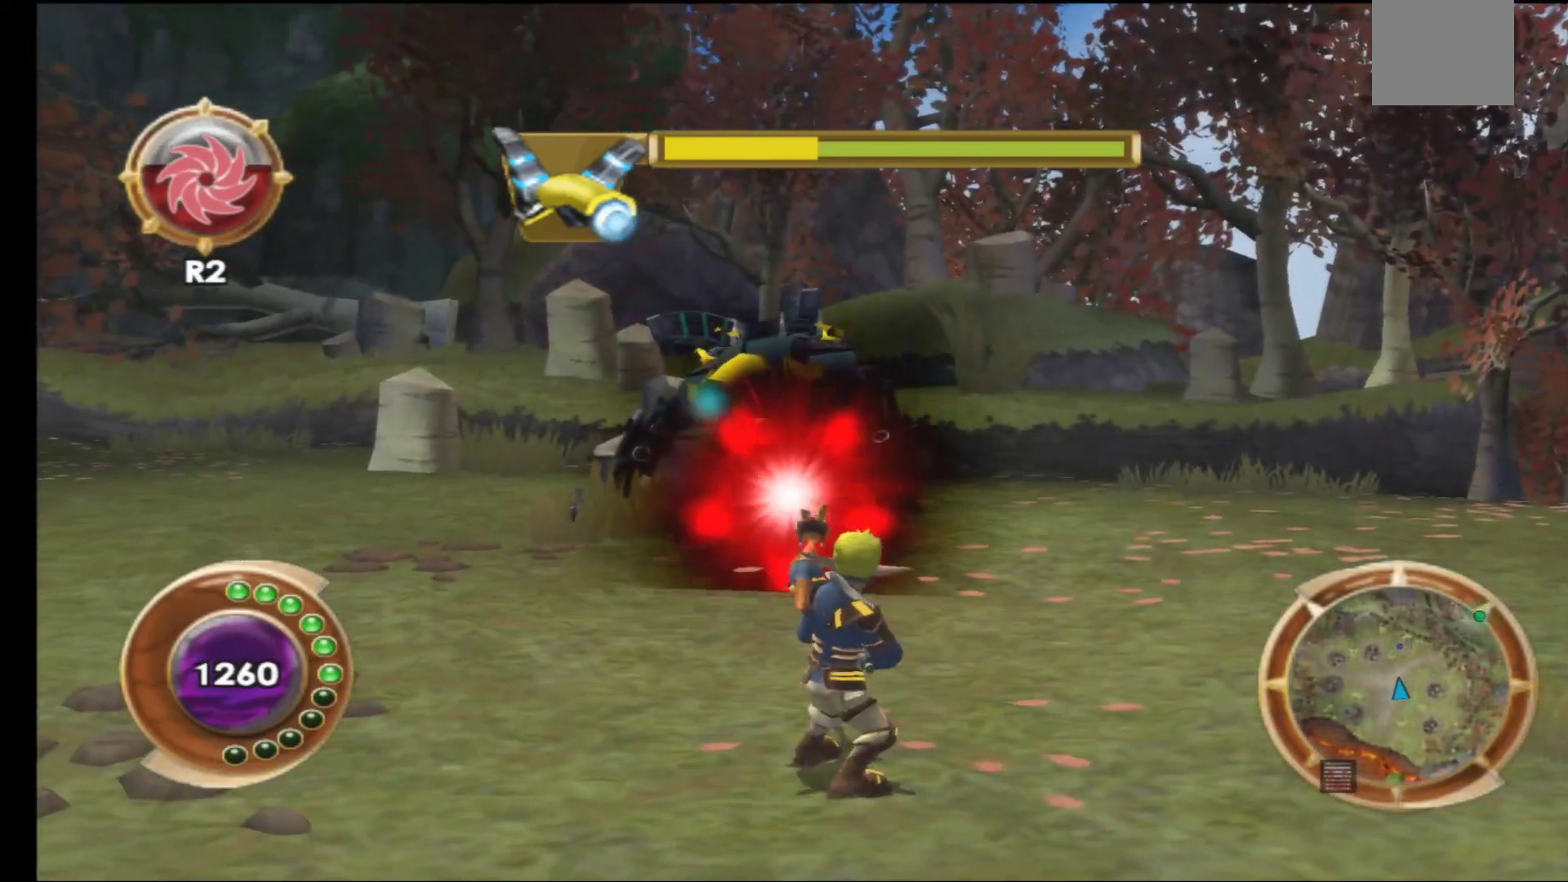
{"buttons": ["R1"], "left_stick": "center", "right_stick": "center", "events": [[283, "R1", "down"], [400, "R1", "up"], [467, "R1", "down"]]}
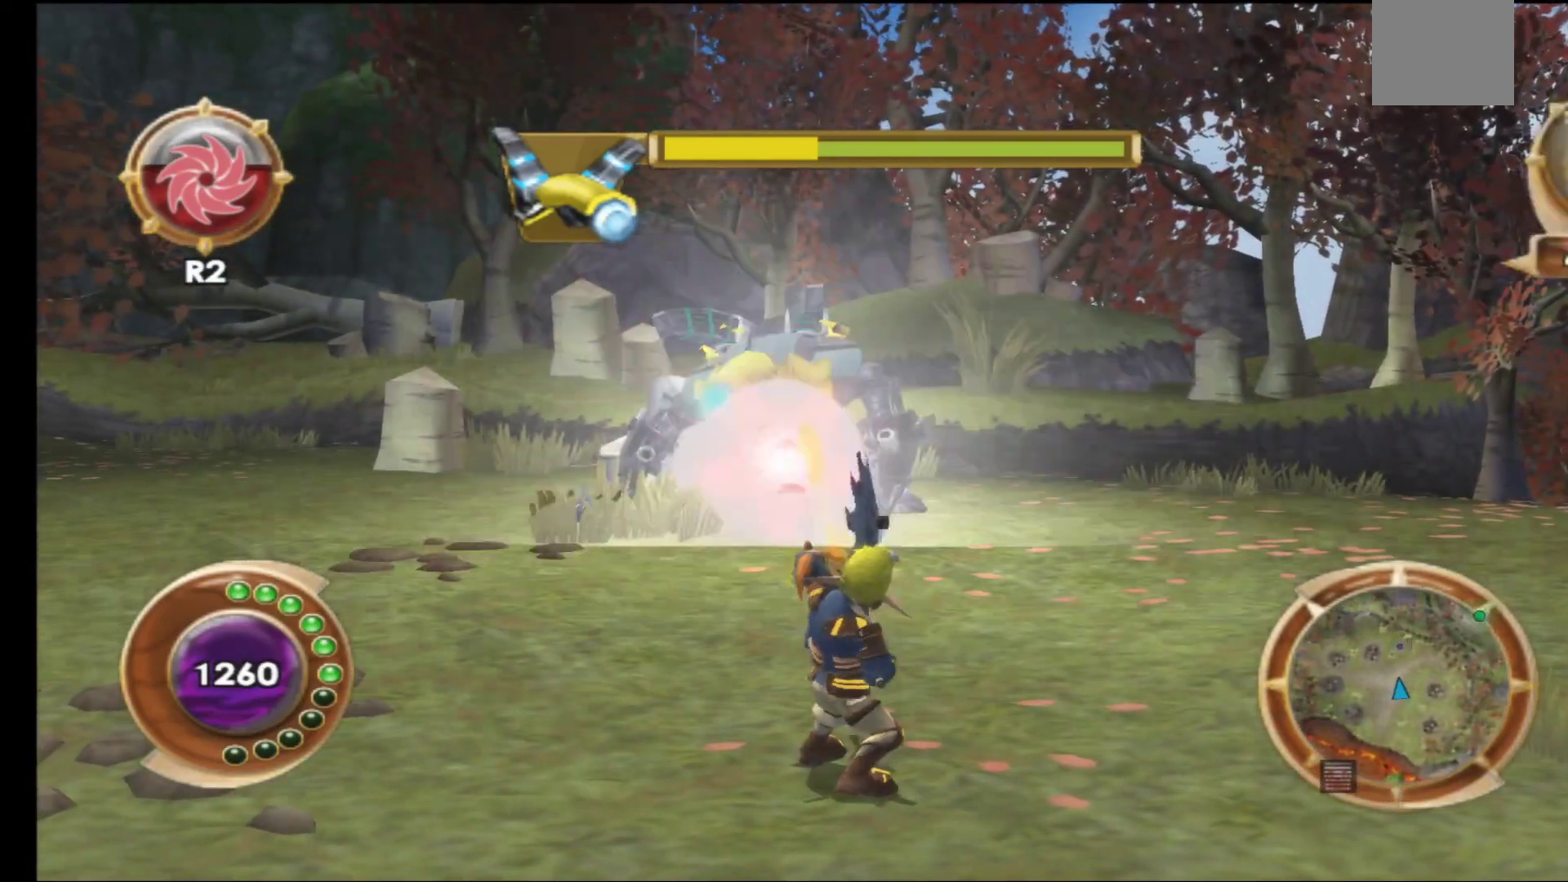
{"buttons": [], "left_stick": "down-left", "right_stick": "center", "events": [[67, "R1", "up"], [500, "left_stick", "down-left"]]}
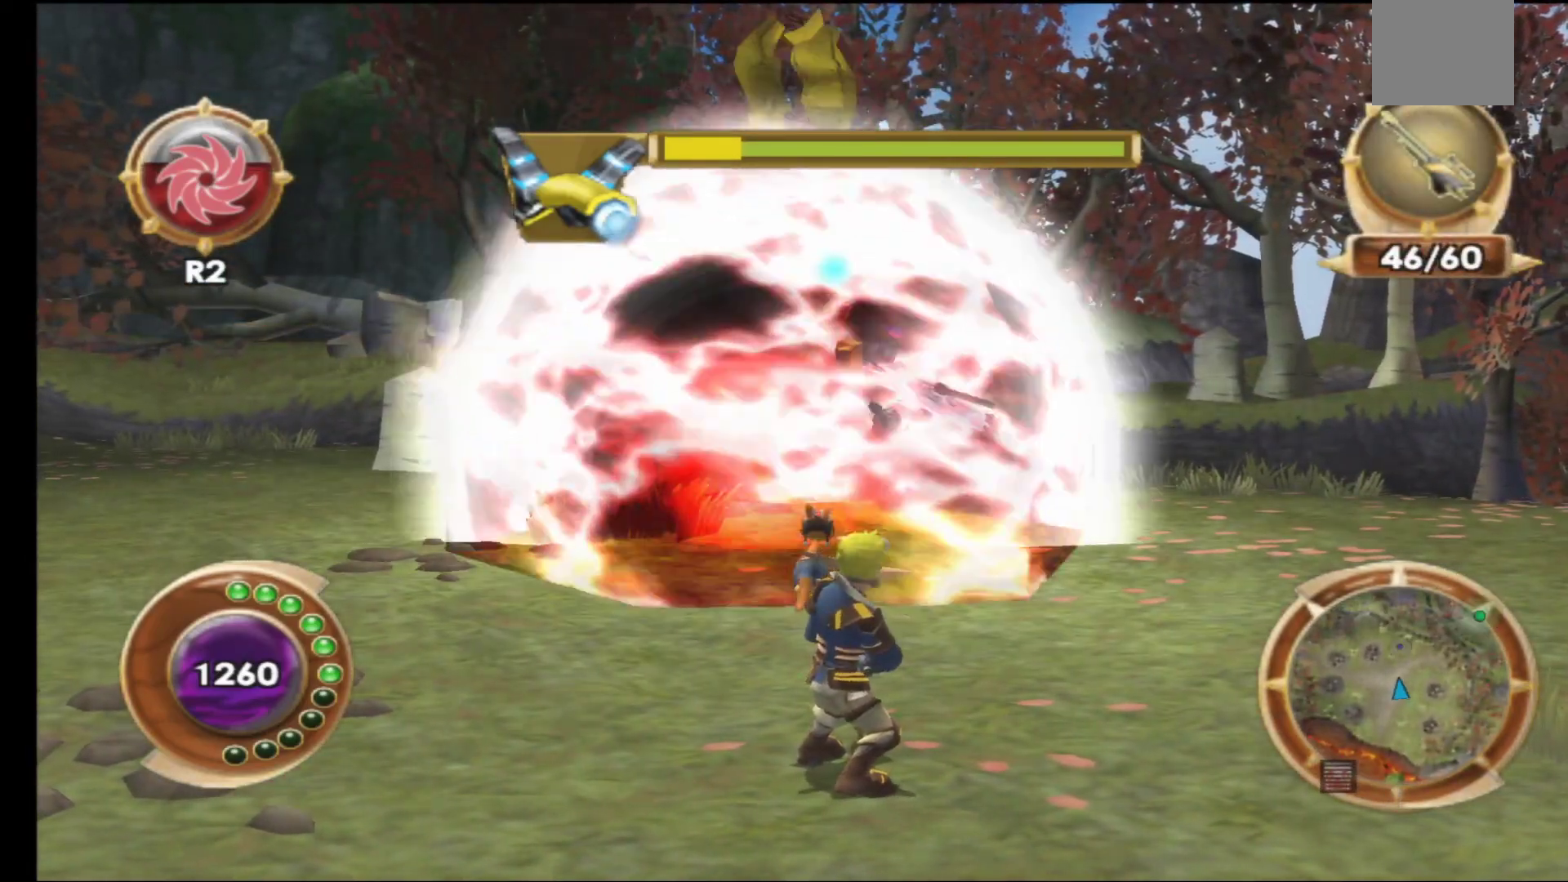
{"buttons": [], "left_stick": "down-left", "right_stick": "center", "events": []}
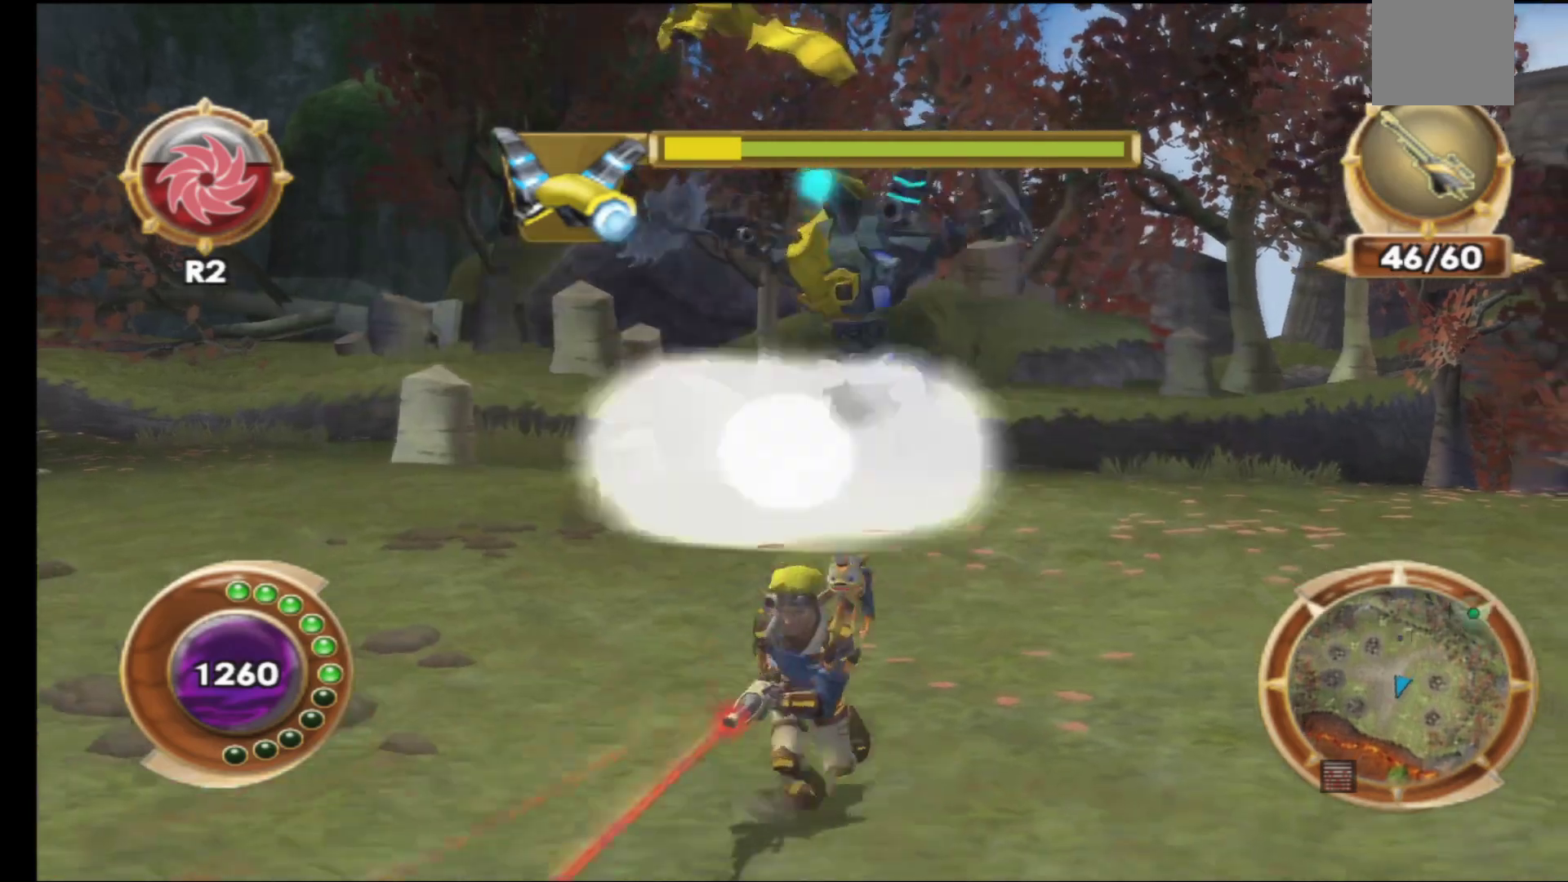
{"buttons": [], "left_stick": "down-left", "right_stick": "center", "events": []}
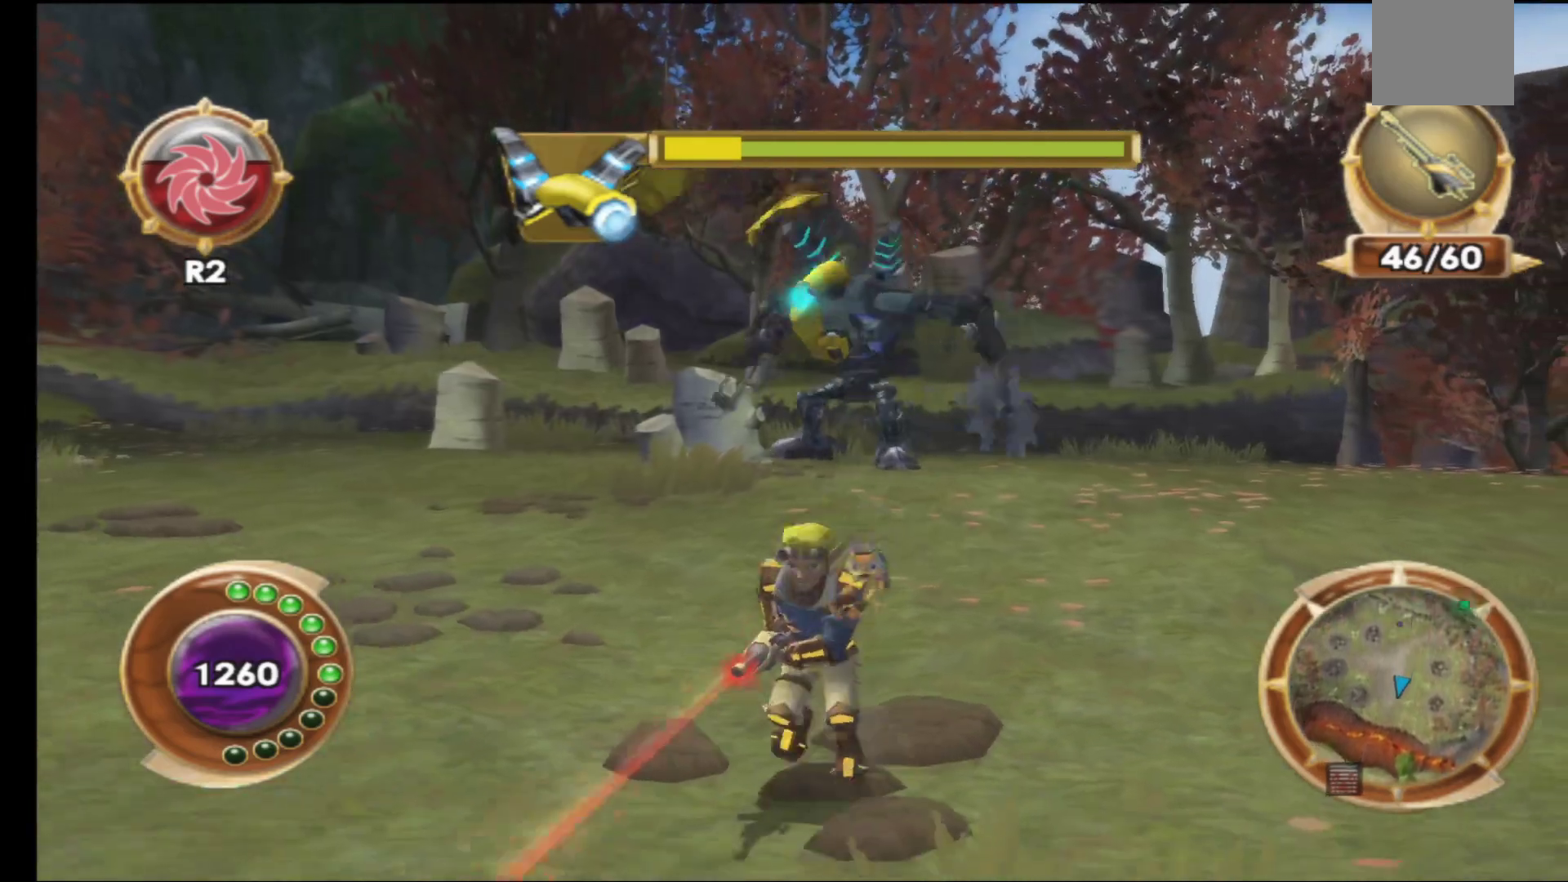
{"buttons": [], "left_stick": "left", "right_stick": "center", "events": [[483, "left_stick", "left"]]}
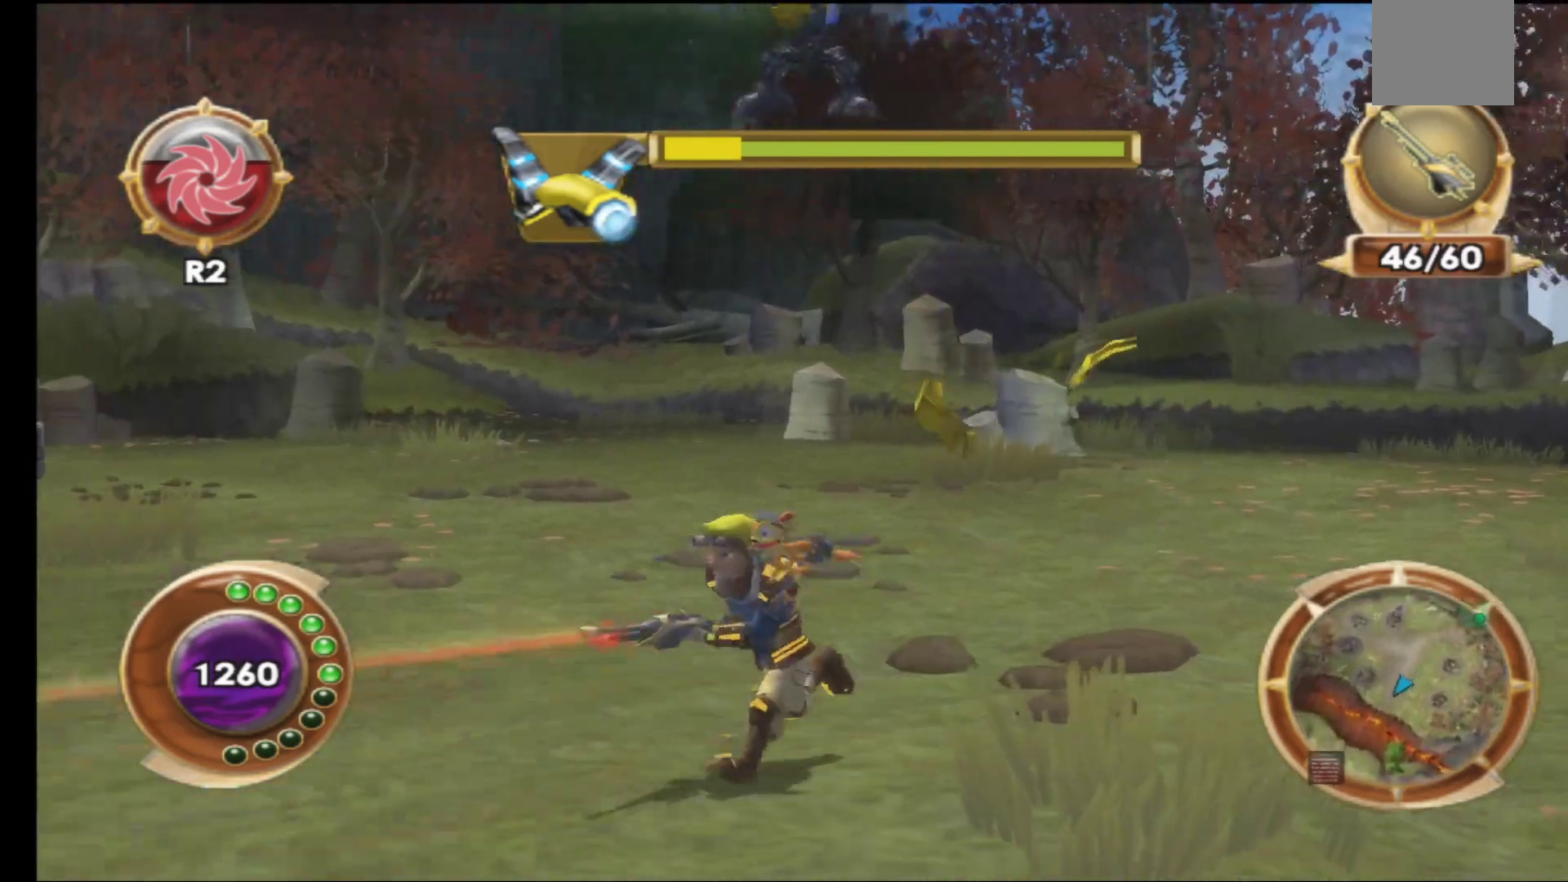
{"buttons": [], "left_stick": "up", "right_stick": "center", "events": [[50, "left_stick", "up-left"], [117, "left_stick", "up-right"], [183, "left_stick", "right"], [367, "left_stick", "up"]]}
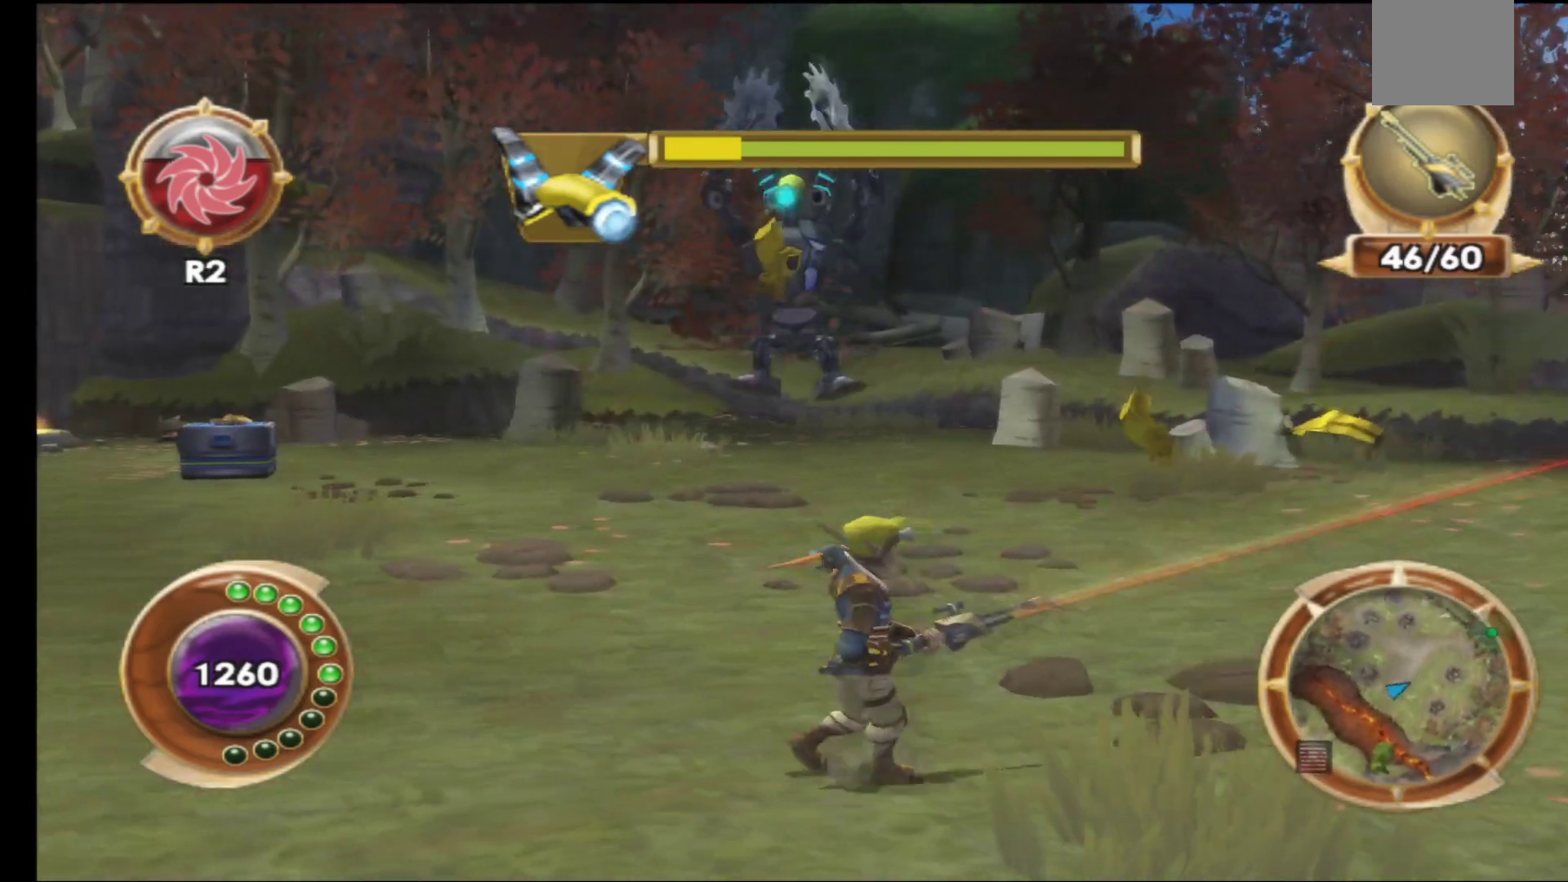
{"buttons": ["R1"], "left_stick": "center", "right_stick": "center", "events": [[133, "R1", "down"], [150, "left_stick", "center"], [233, "R1", "up"], [317, "R1", "down"], [417, "R1", "up"], [483, "R1", "down"]]}
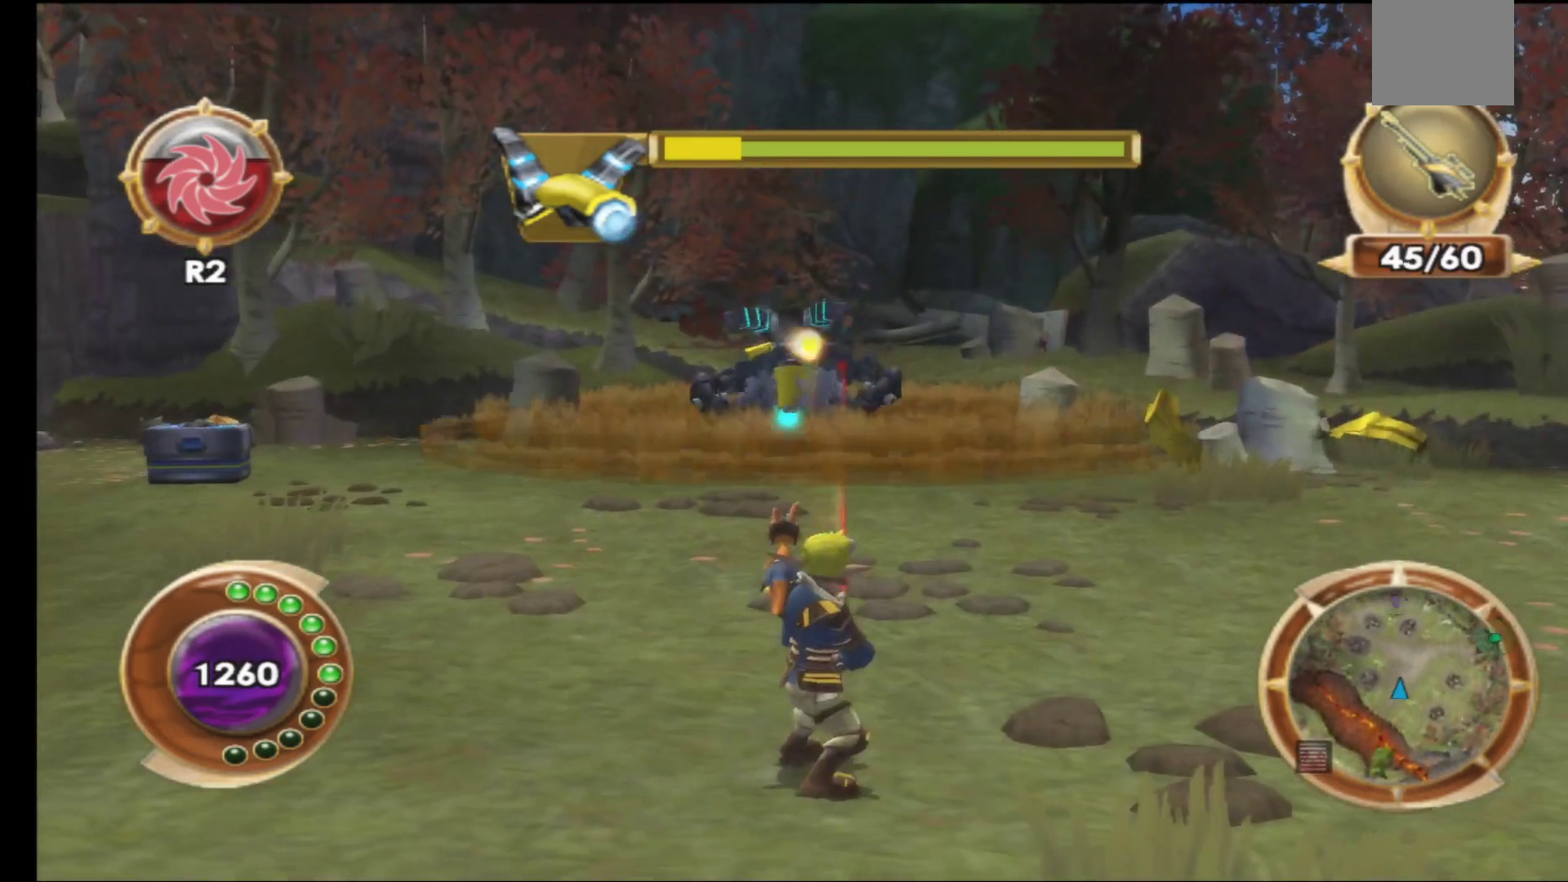
{"buttons": ["A"], "left_stick": "center", "right_stick": "center", "events": [[83, "R1", "up"], [167, "R1", "down"], [250, "R1", "up"], [350, "A", "down"]]}
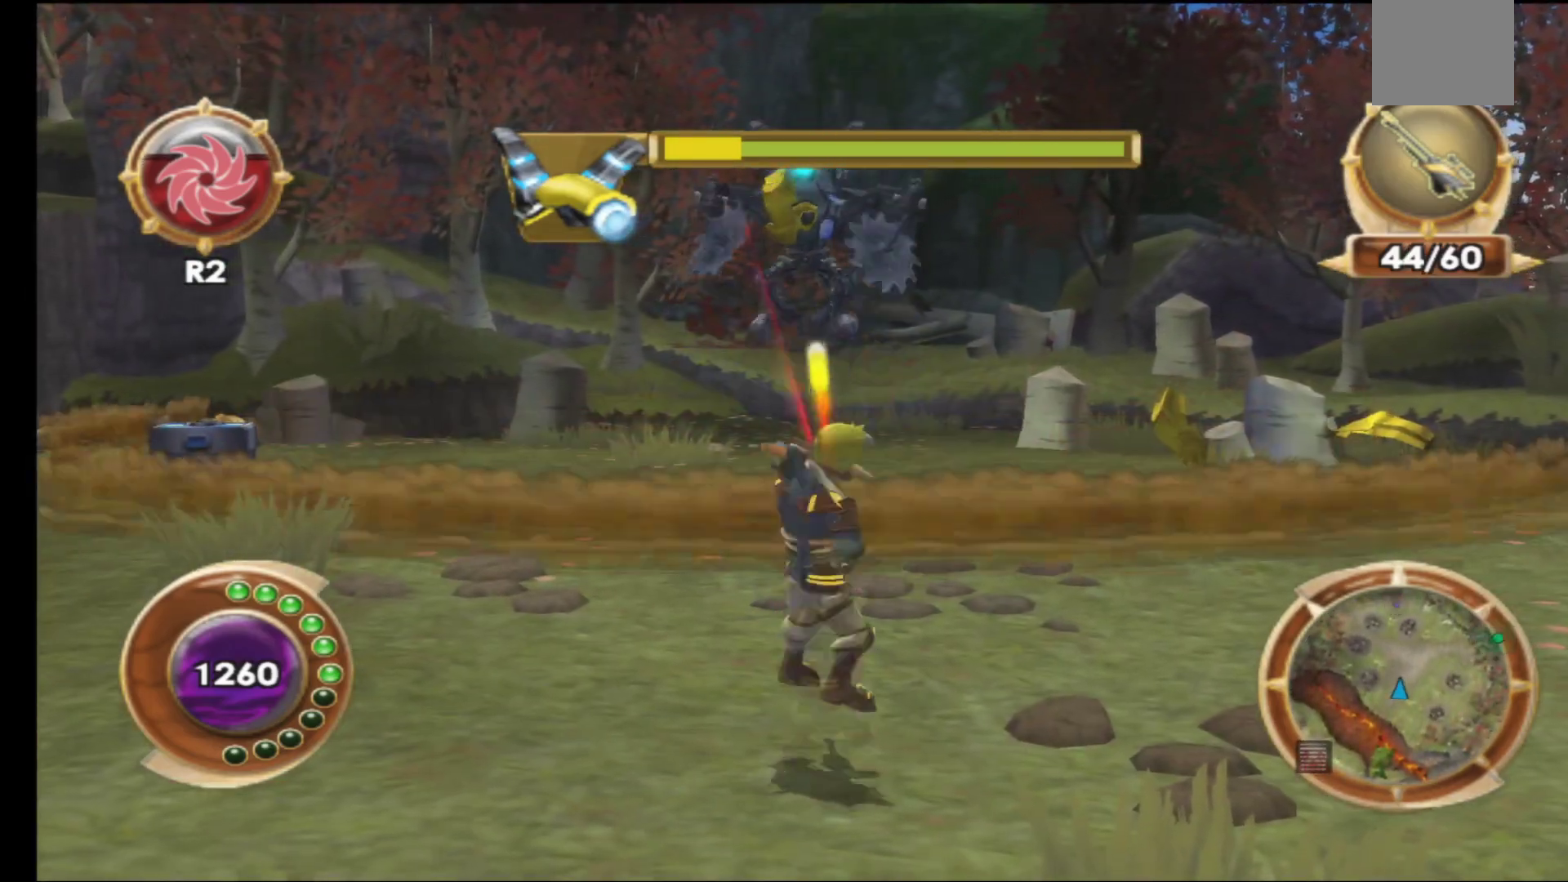
{"buttons": ["A"], "left_stick": "up-right", "right_stick": "center", "events": [[83, "A", "up"], [267, "left_stick", "up-right"], [367, "A", "down"]]}
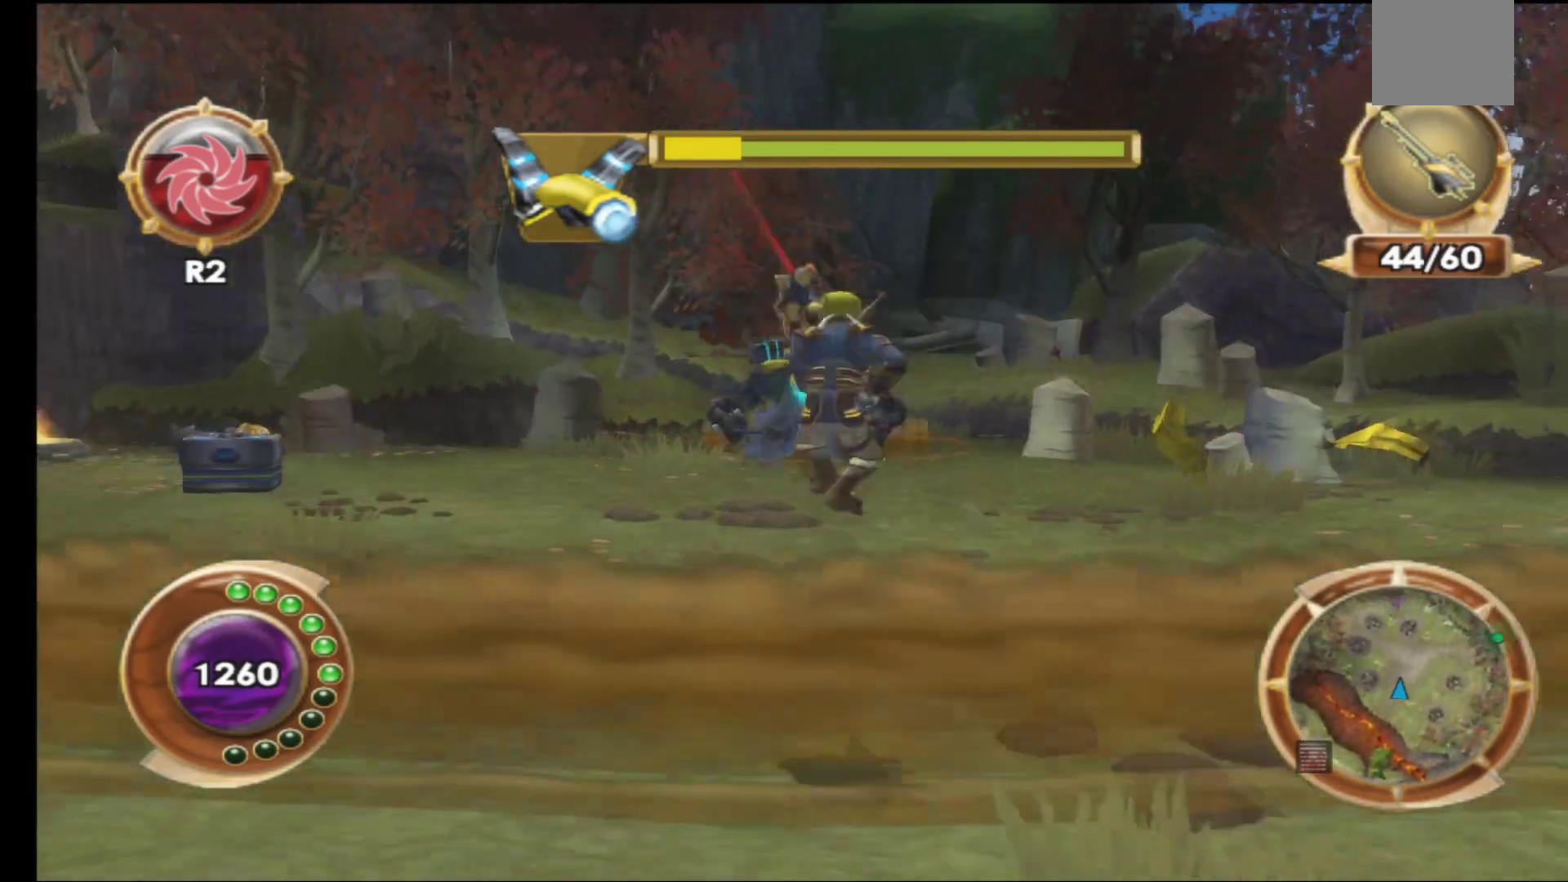
{"buttons": [], "left_stick": "down-right", "right_stick": "center", "events": [[17, "A", "up"], [67, "A", "down"], [167, "A", "up"], [233, "left_stick", "right"], [433, "left_stick", "down-right"]]}
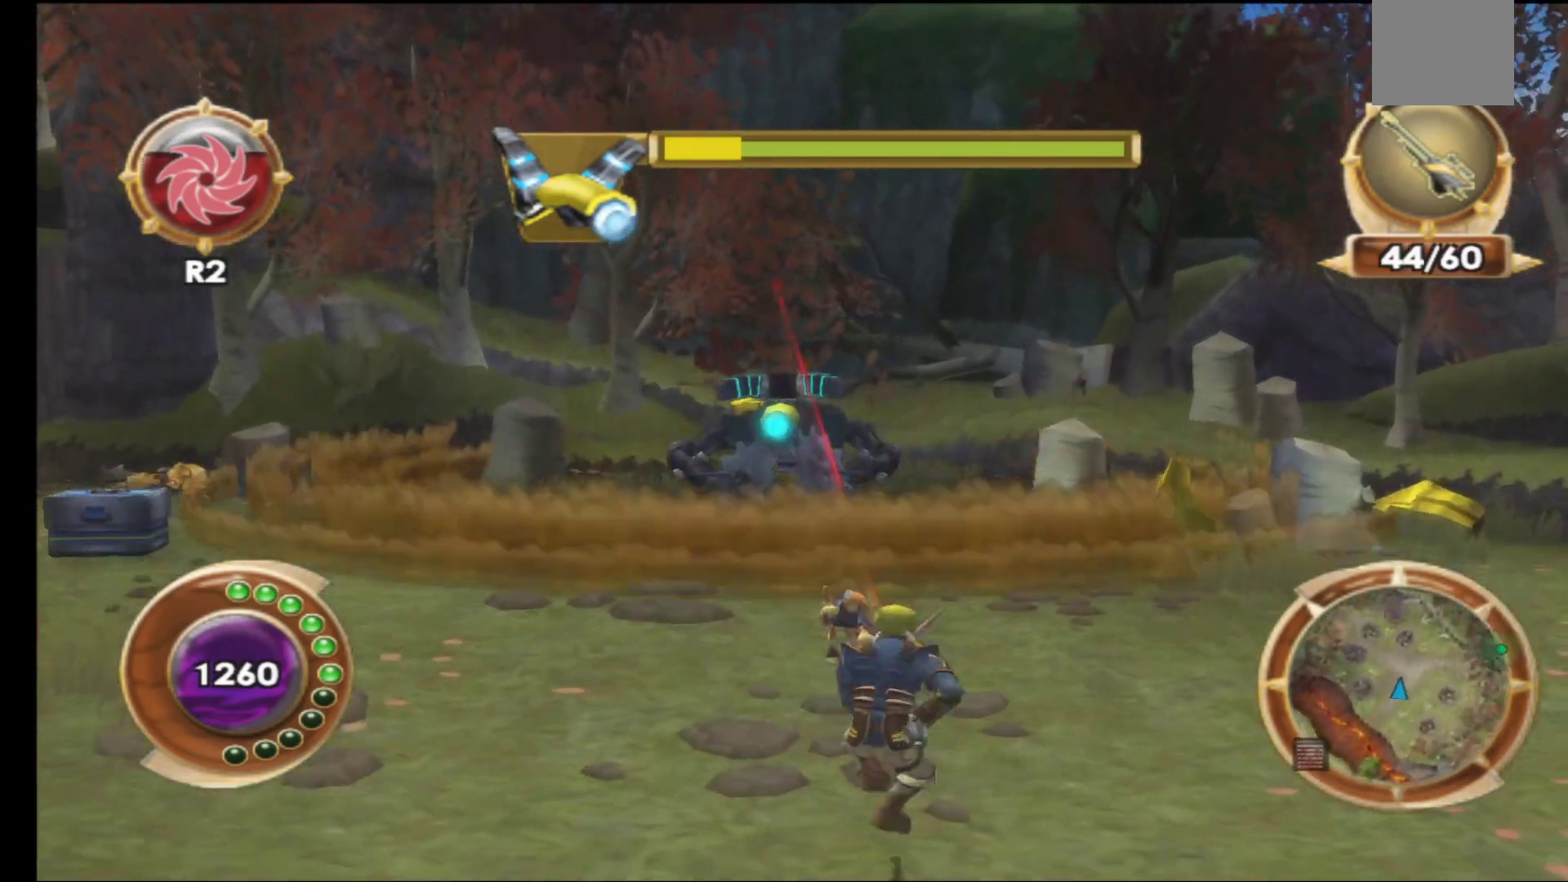
{"buttons": [], "left_stick": "right", "right_stick": "center", "events": [[283, "left_stick", "right"], [367, "A", "down"], [483, "A", "up"]]}
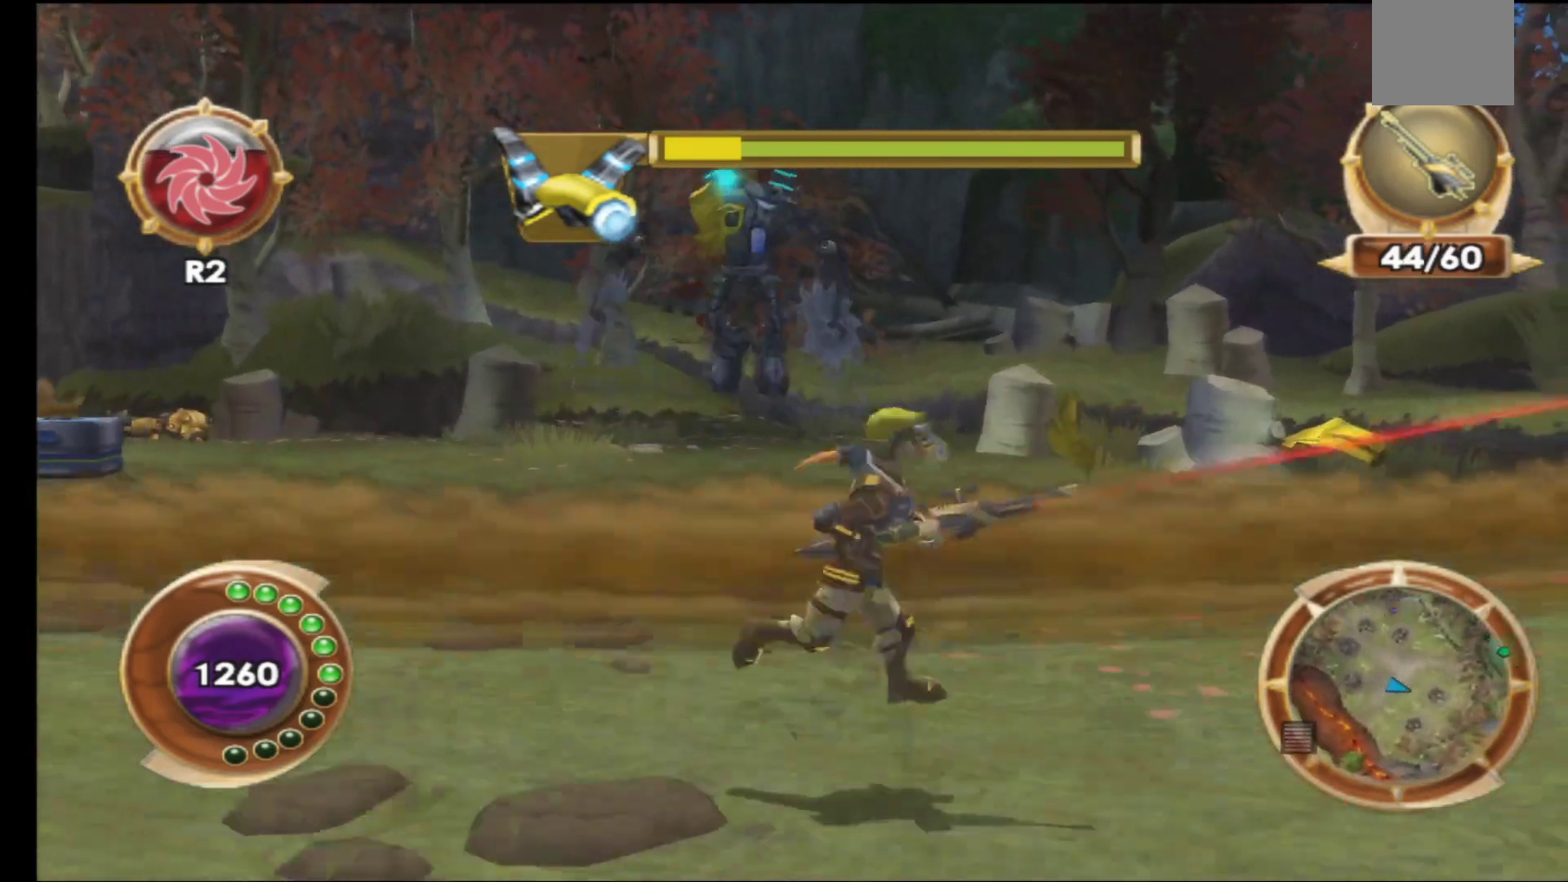
{"buttons": [], "left_stick": "up-right", "right_stick": "center", "events": [[50, "left_stick", "up-right"], [67, "A", "down"], [250, "A", "up"]]}
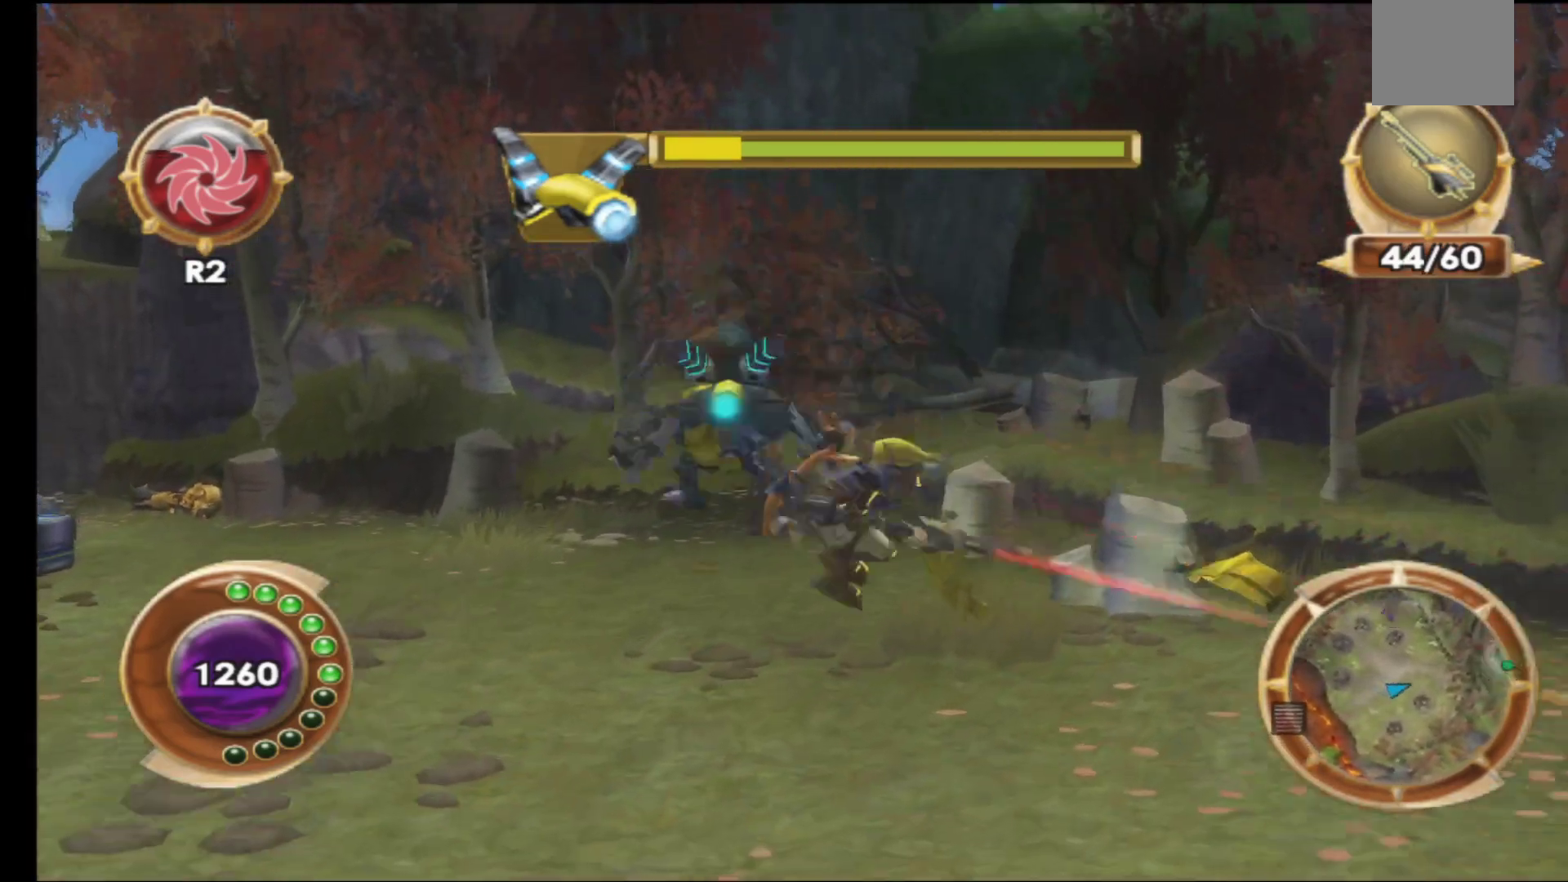
{"buttons": [], "left_stick": "down-left", "right_stick": "center", "events": [[150, "left_stick", "up-left"], [200, "left_stick", "left"], [333, "left_stick", "down-left"]]}
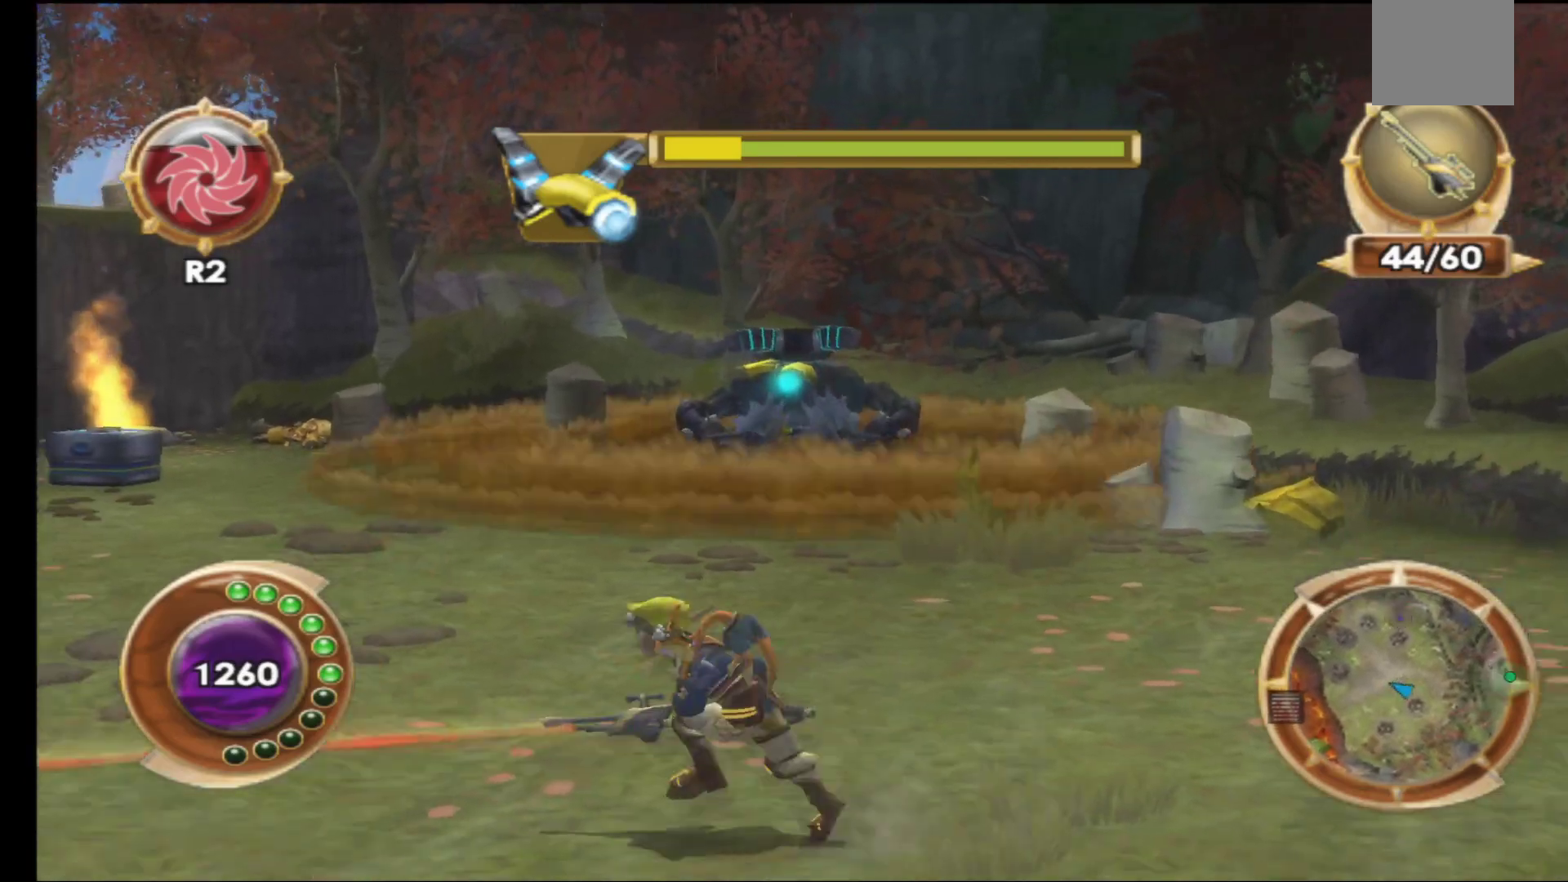
{"buttons": [], "left_stick": "up", "right_stick": "center", "events": [[250, "A", "down"], [250, "left_stick", "up-left"], [350, "left_stick", "up"], [417, "A", "up"]]}
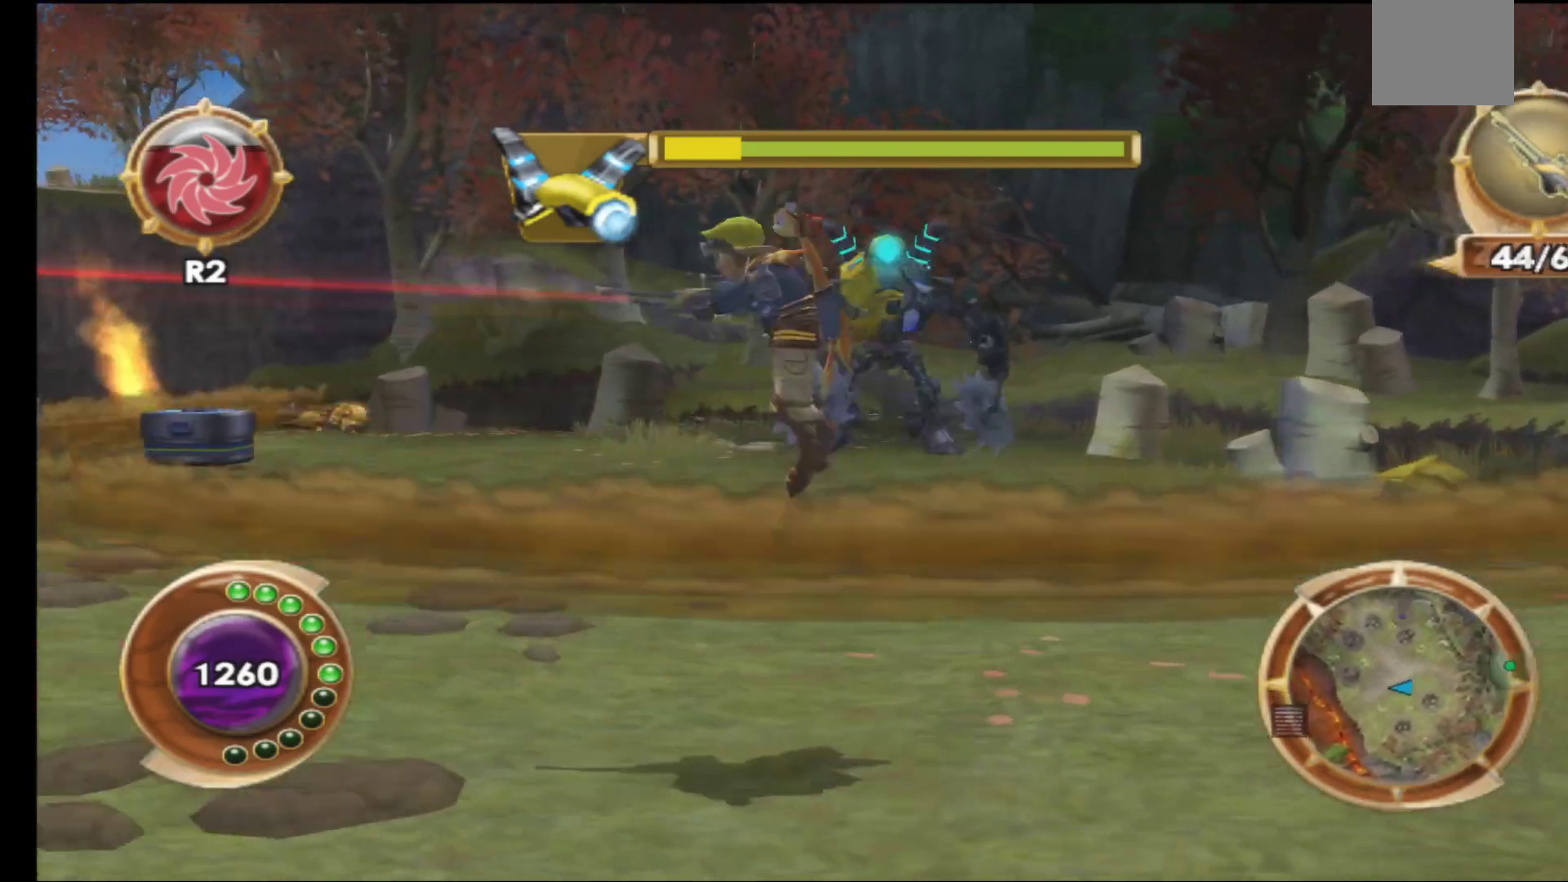
{"buttons": [], "left_stick": "up", "right_stick": "center", "events": [[133, "A", "down"], [283, "A", "up"]]}
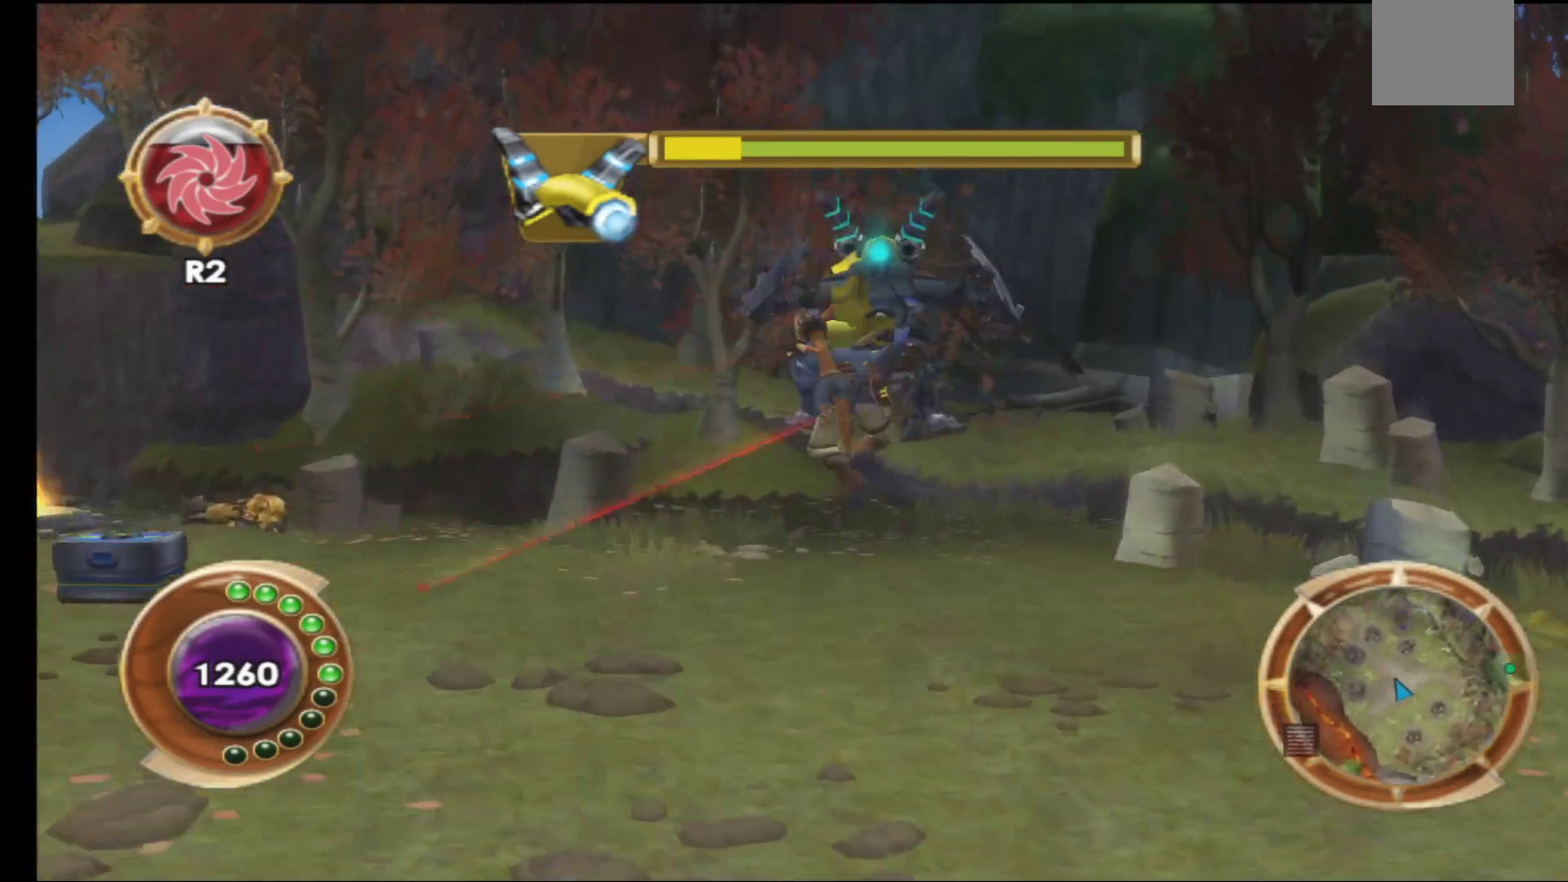
{"buttons": [], "left_stick": "down", "right_stick": "center", "events": [[50, "left_stick", "center"], [100, "left_stick", "down"]]}